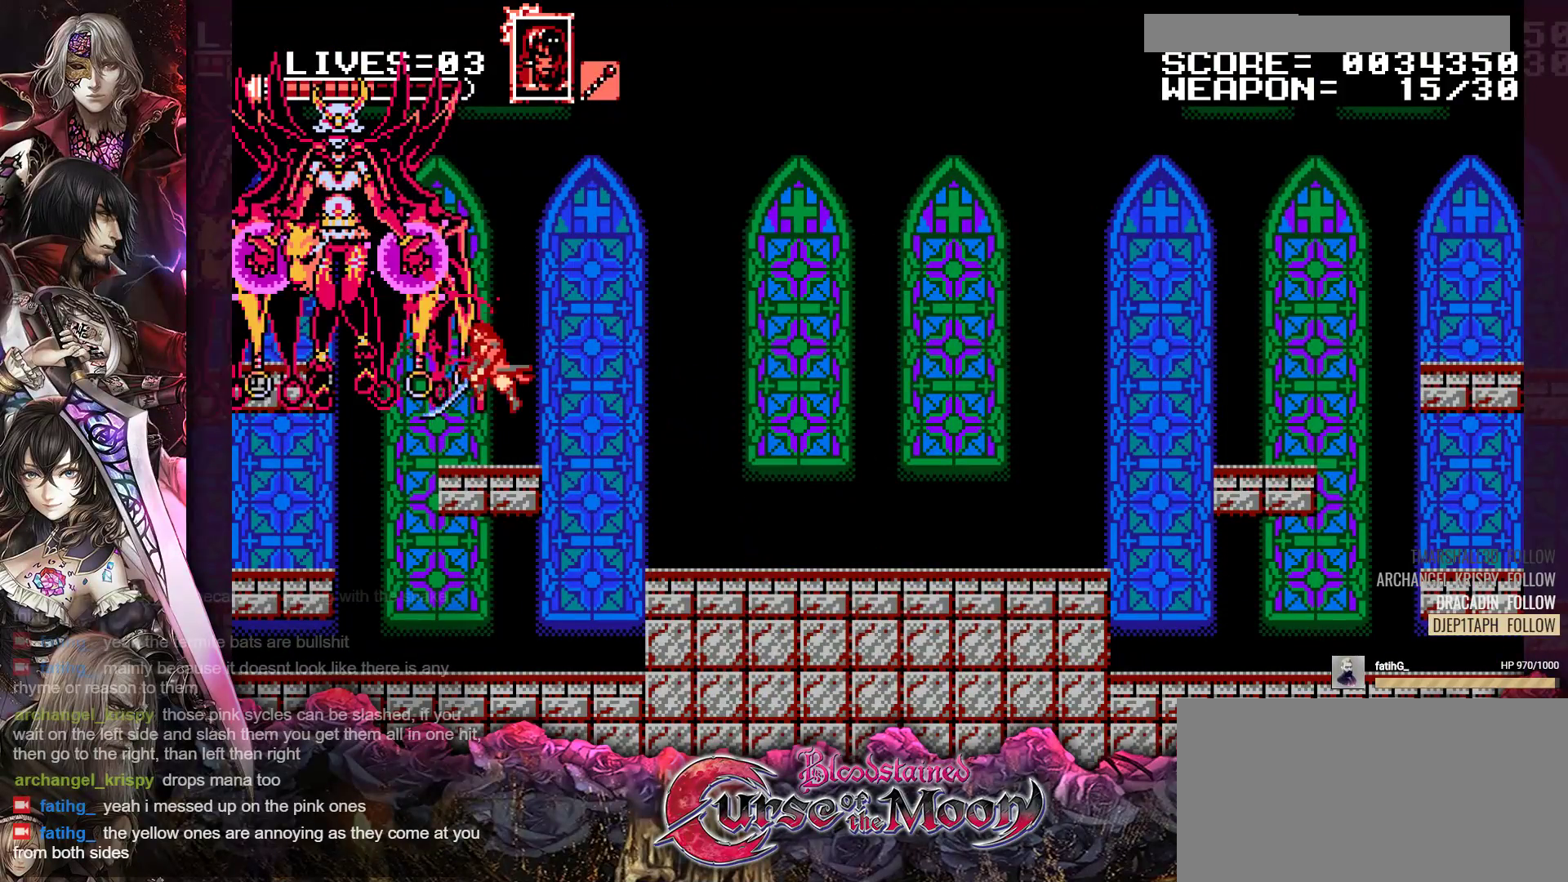
Gameplay with a controller (Nintendo layout); each line is a JSON object with the inputs held at the frame after it. "events" lists button and stick changes between this image and that frame as [ms after this image, input, new state], when the widget could be followed in between. Not read: L3 R3.
{"buttons": ["B", "DPAD_RIGHT"], "events": [[450, "B", "down"]]}
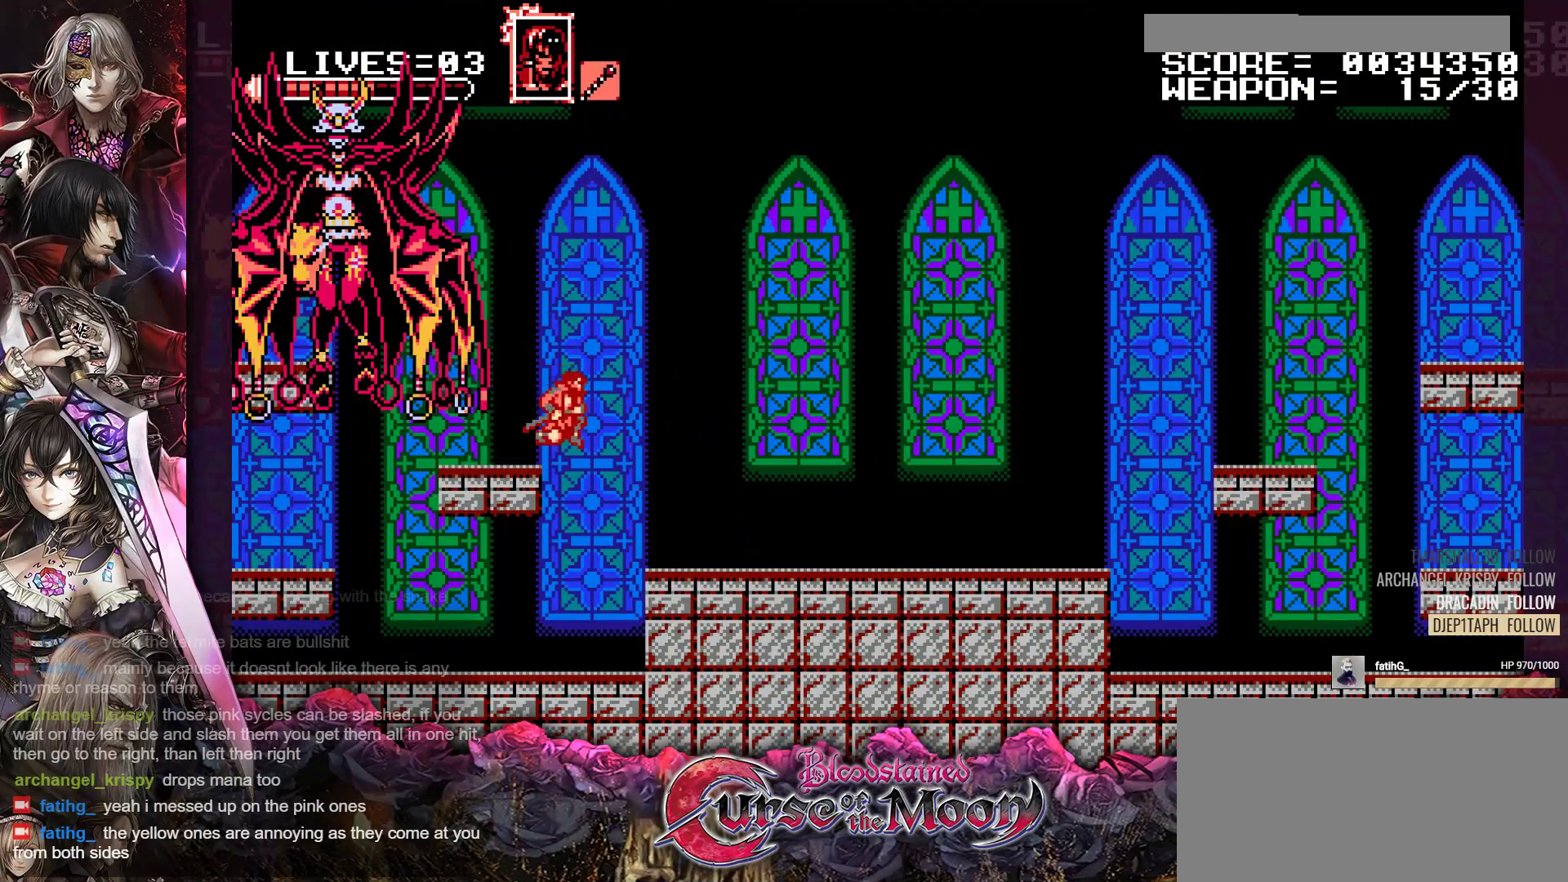
{"buttons": ["DPAD_RIGHT"], "events": [[100, "B", "up"]]}
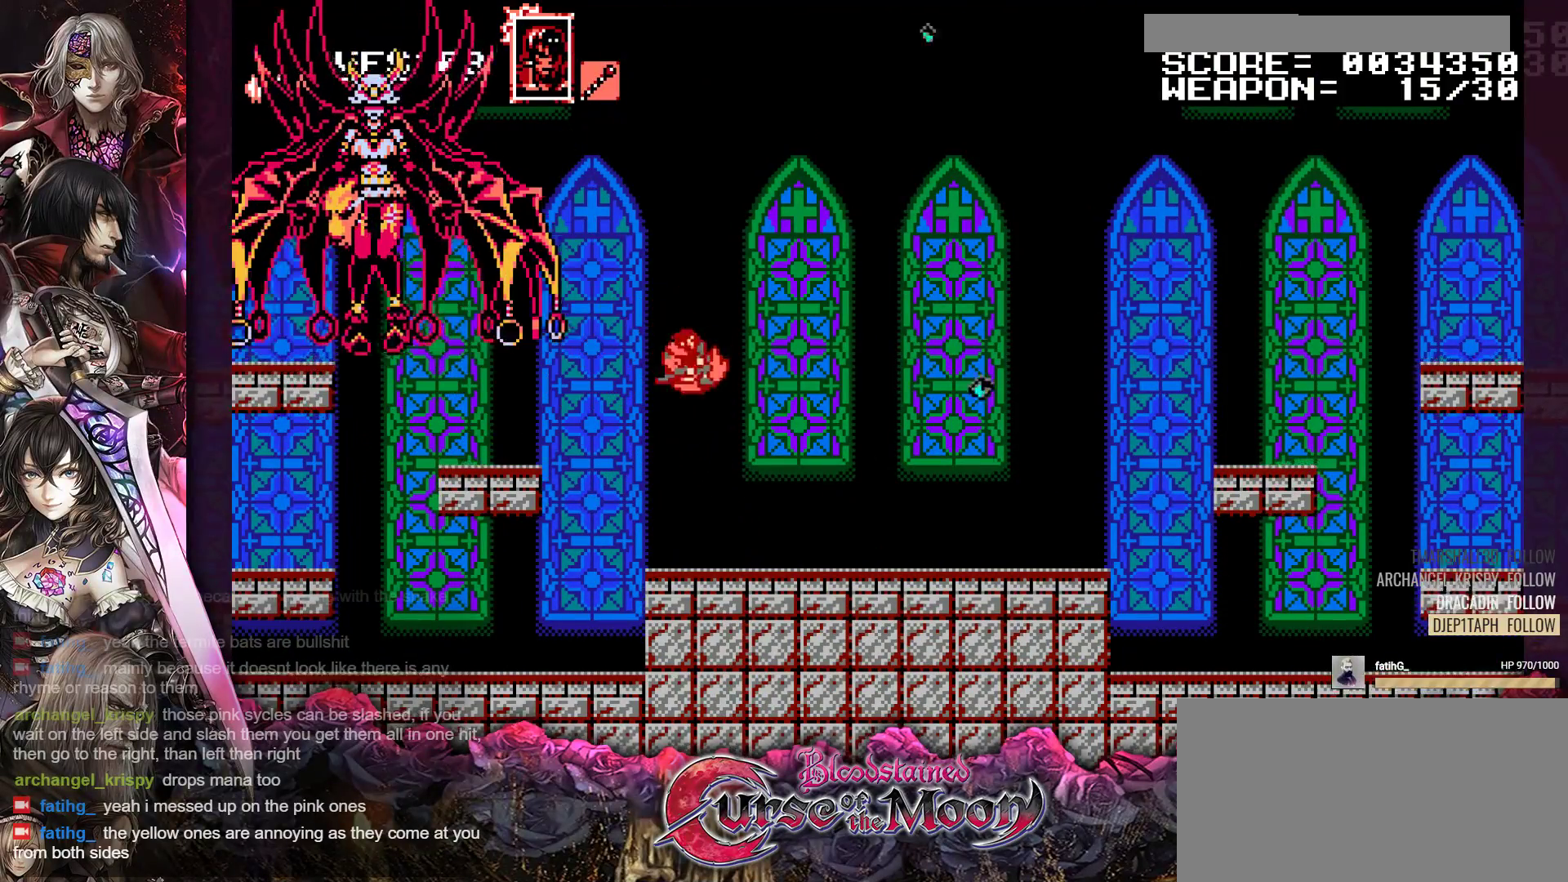
{"buttons": ["DPAD_RIGHT"], "events": [[200, "R1", "down"], [317, "R1", "up"]]}
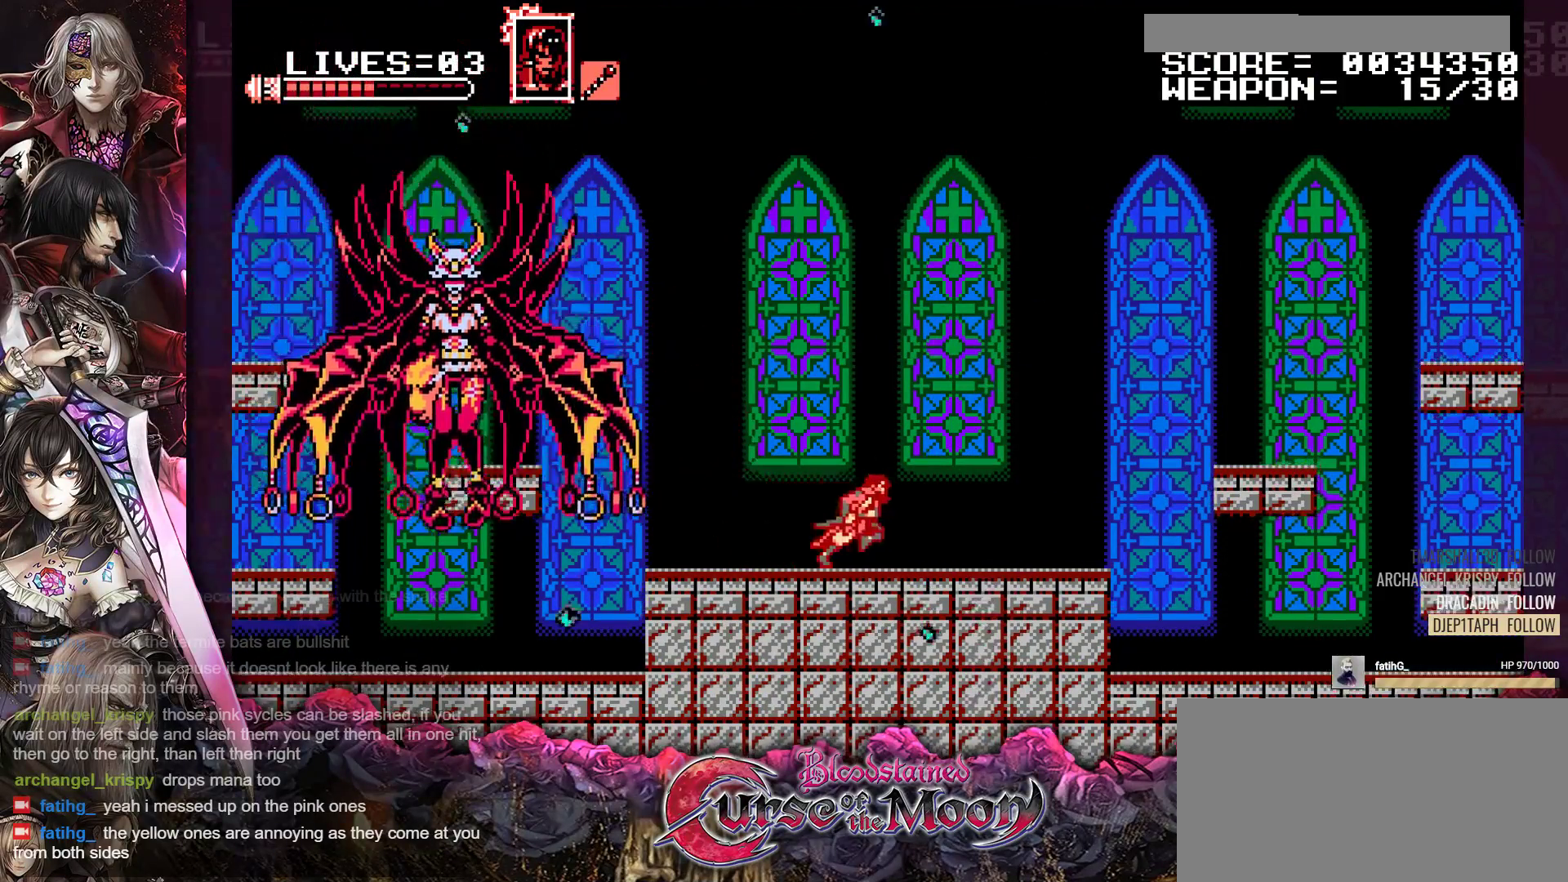
{"buttons": ["B", "DPAD_RIGHT"], "events": [[467, "B", "down"]]}
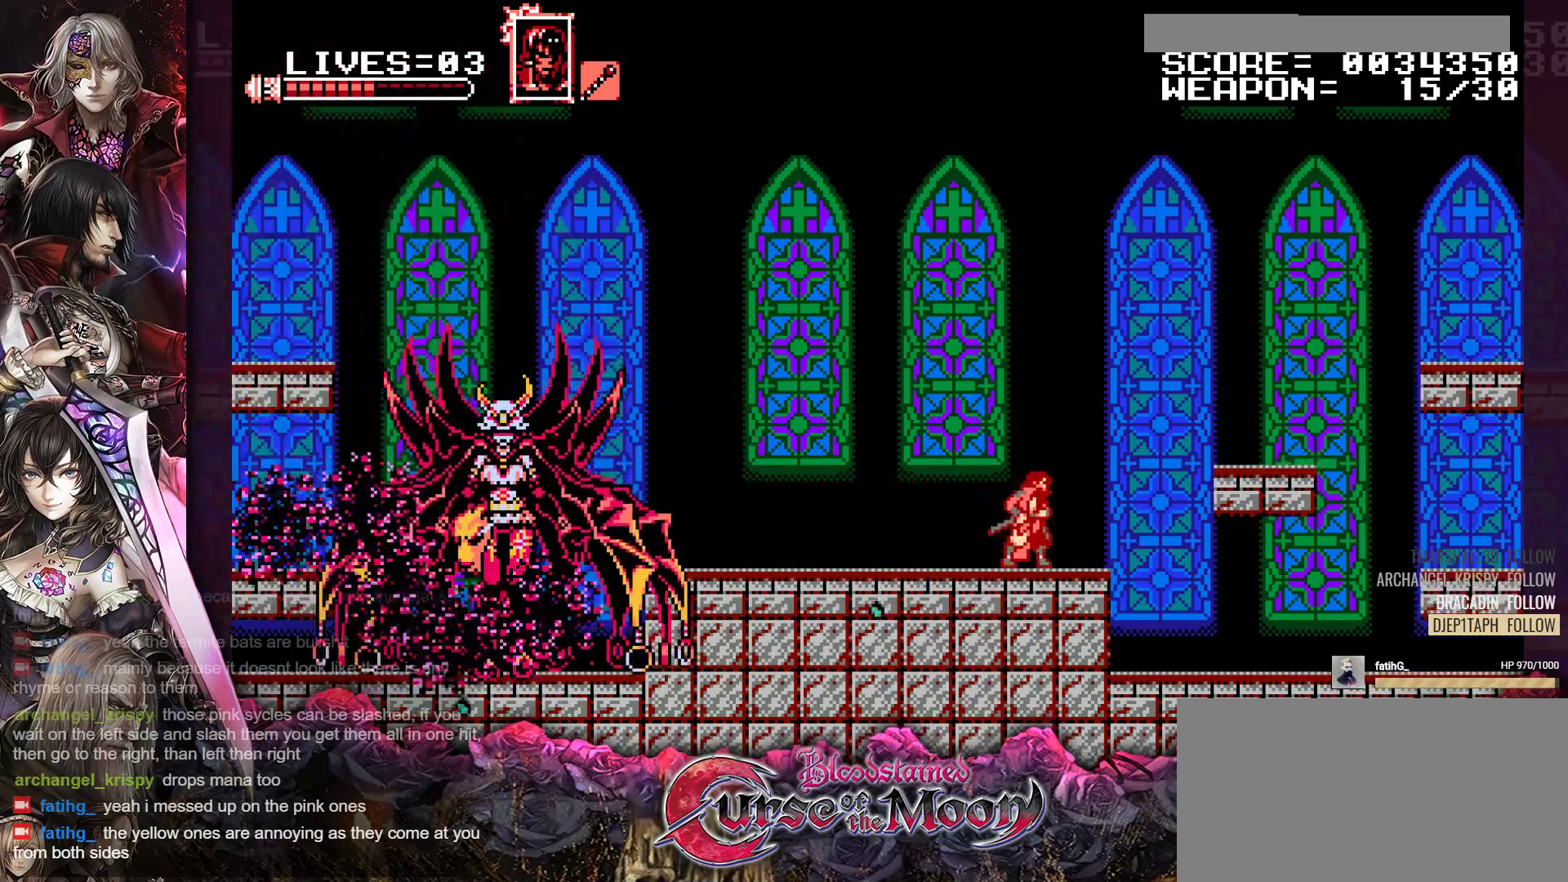
{"buttons": ["DPAD_RIGHT"], "events": [[133, "B", "up"], [250, "B", "down"], [333, "B", "up"]]}
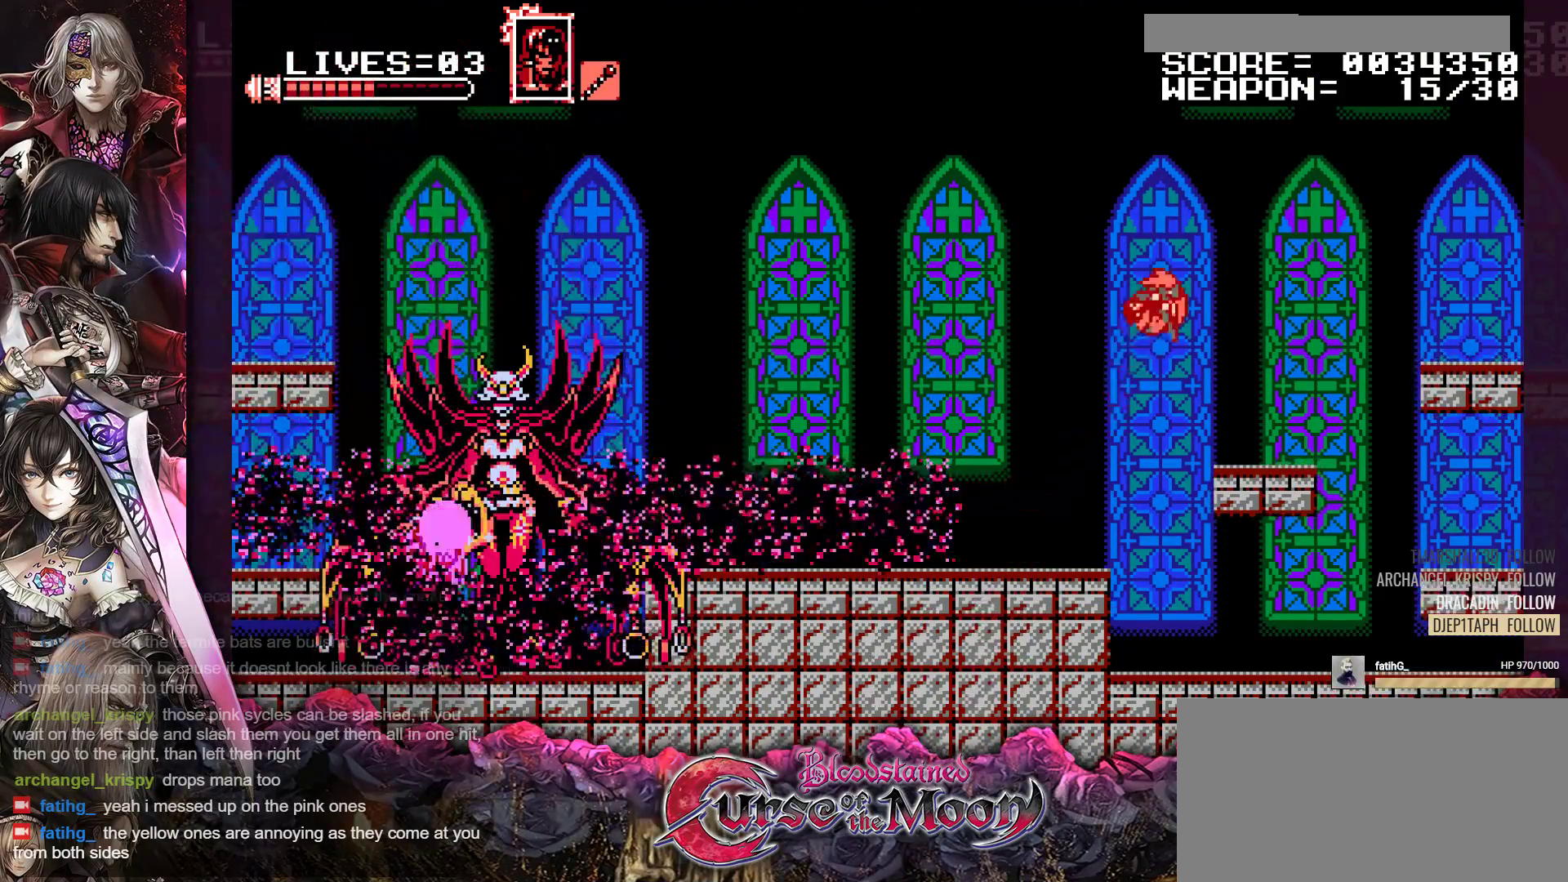
{"buttons": ["DPAD_LEFT"], "events": [[33, "DPAD_RIGHT", "up"], [483, "DPAD_LEFT", "down"]]}
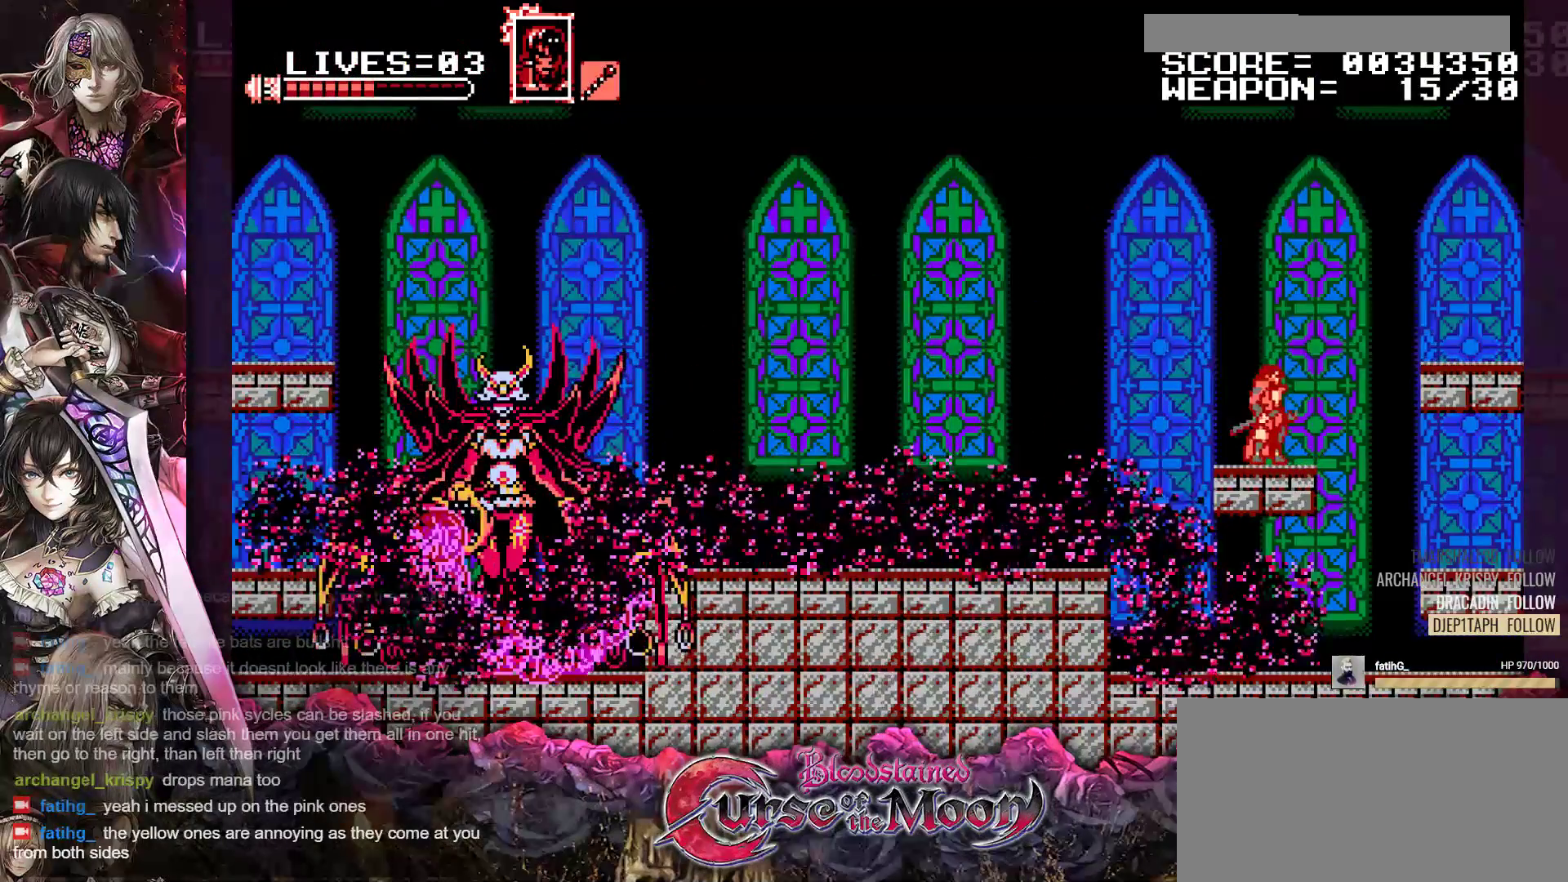
{"buttons": [], "events": [[67, "DPAD_LEFT", "up"]]}
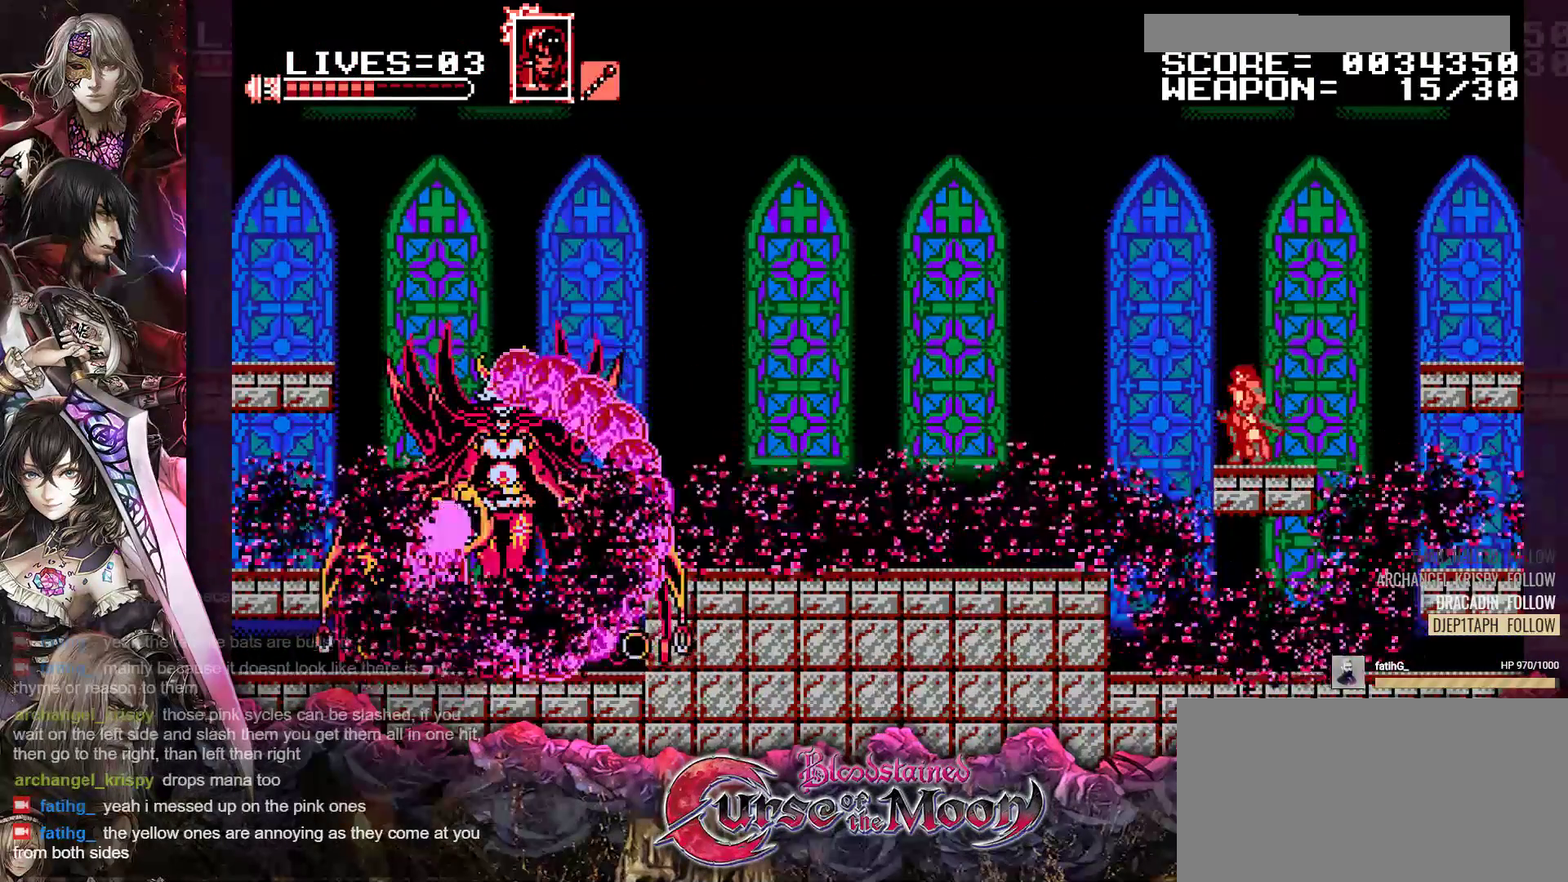
{"buttons": ["Y"], "events": [[350, "Y", "down"]]}
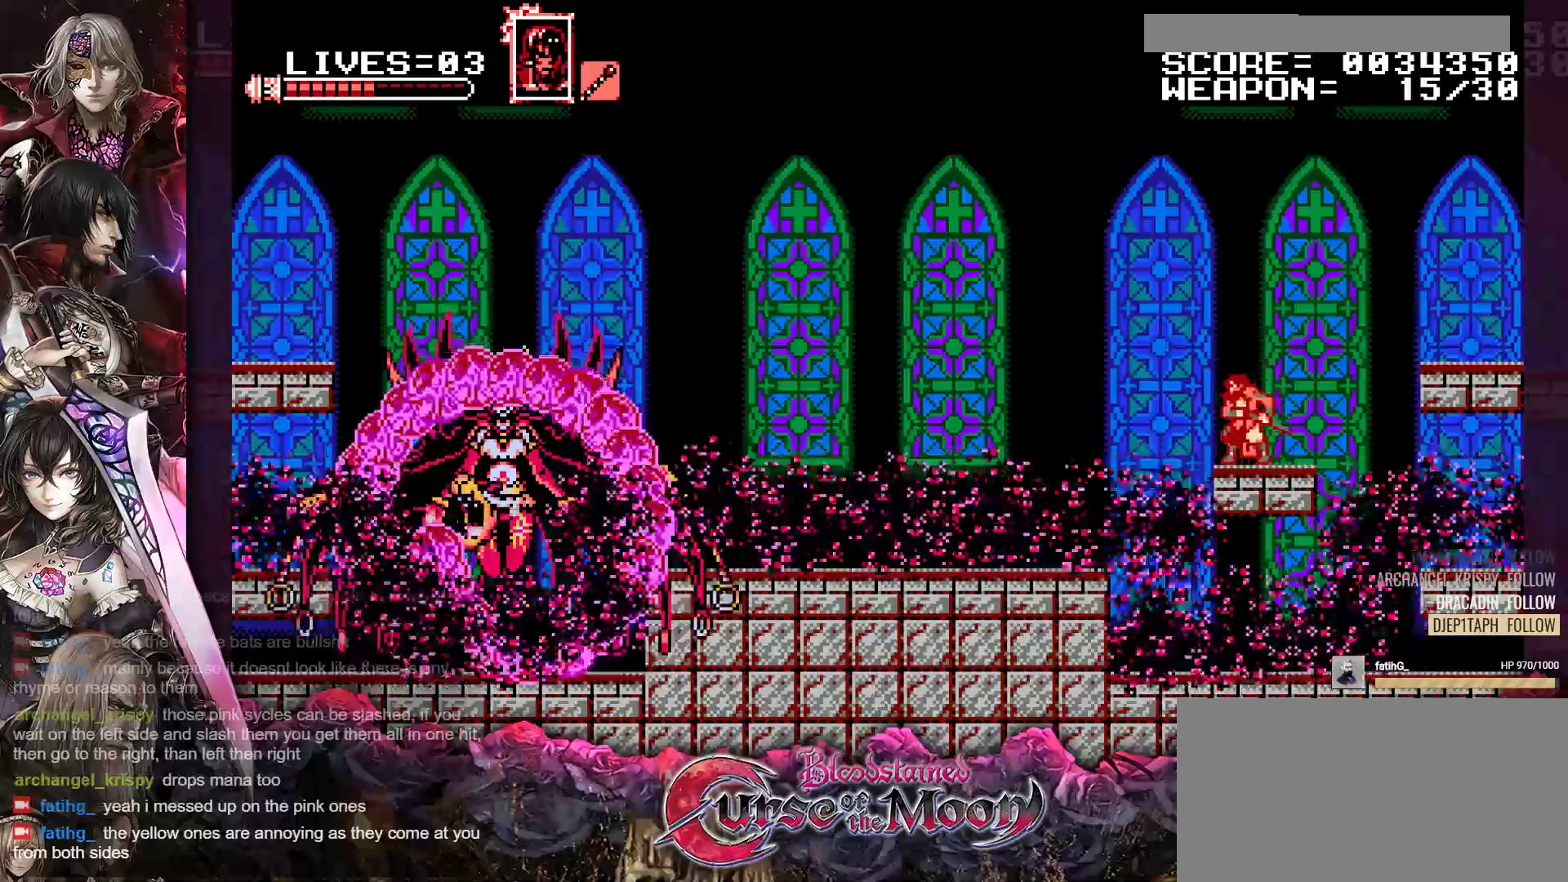
{"buttons": ["Y"], "events": []}
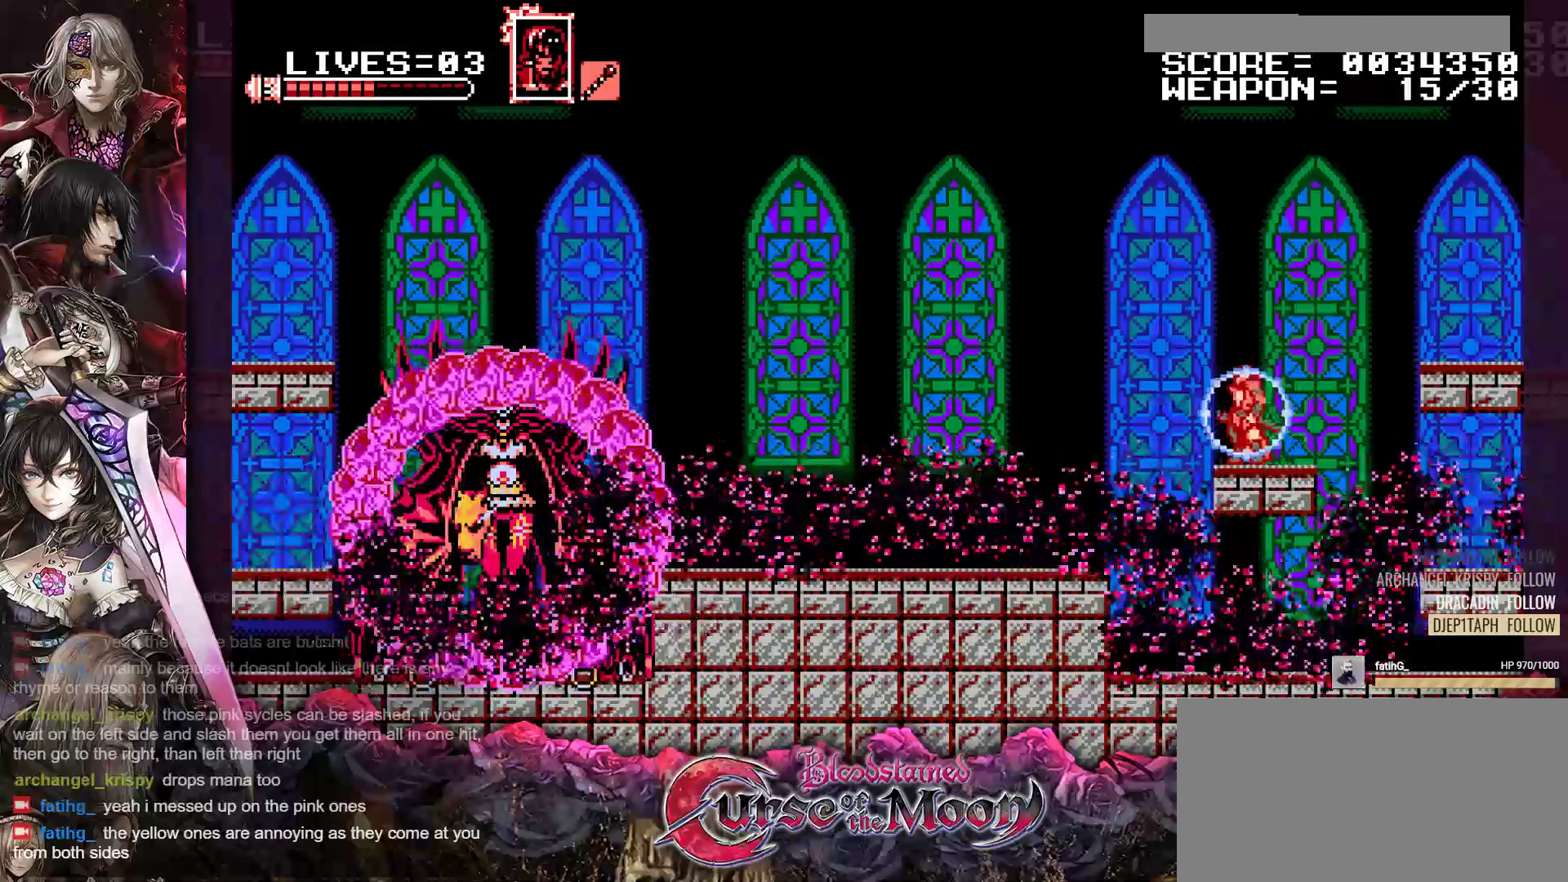
{"buttons": ["Y"], "events": []}
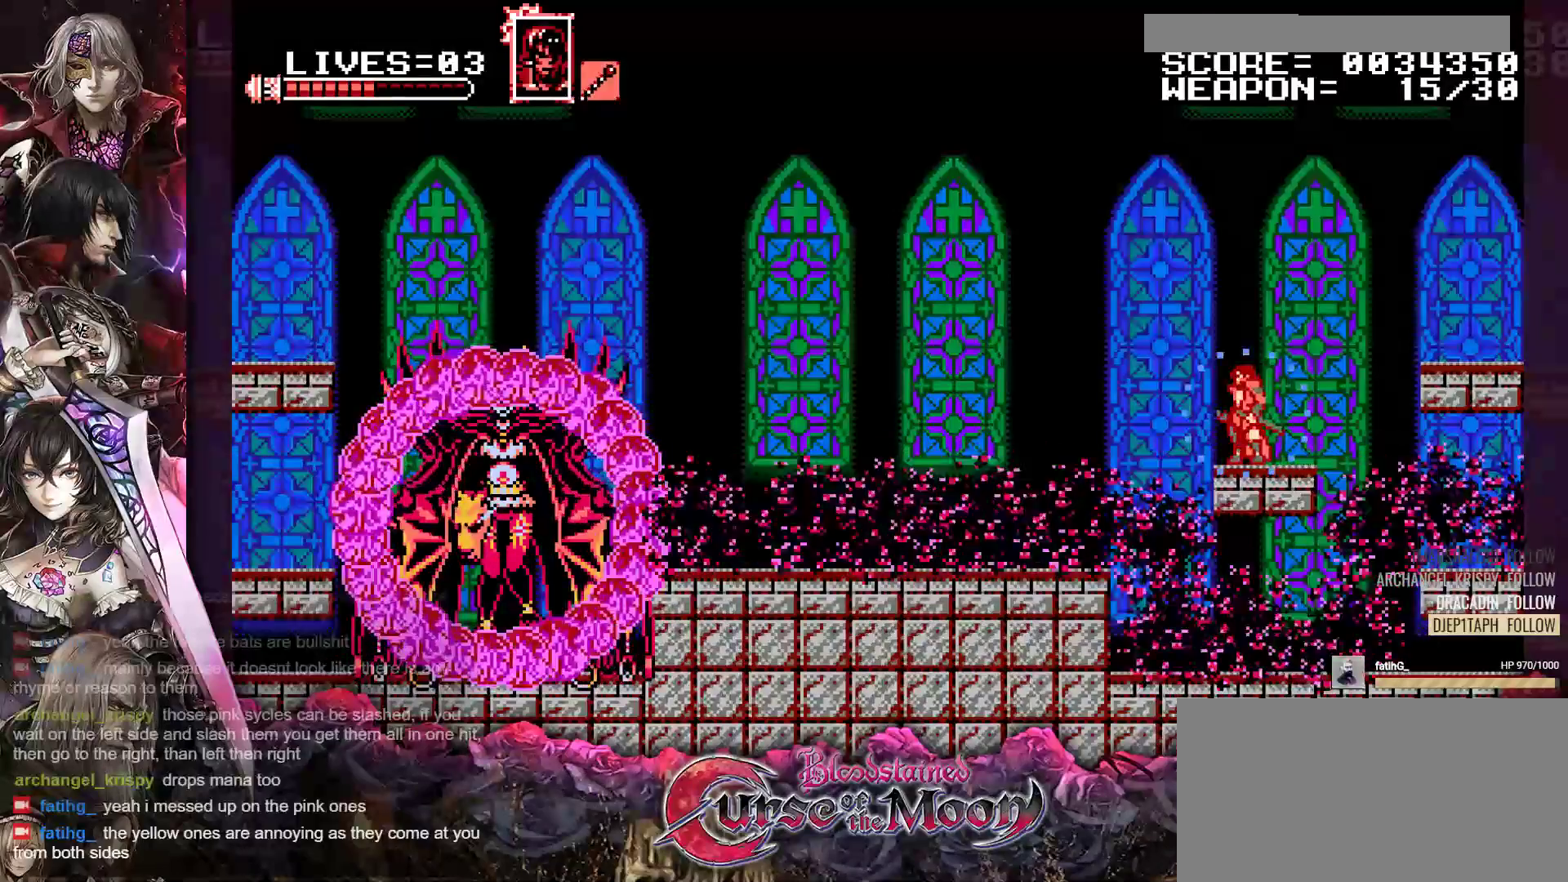
{"buttons": ["Y"], "events": []}
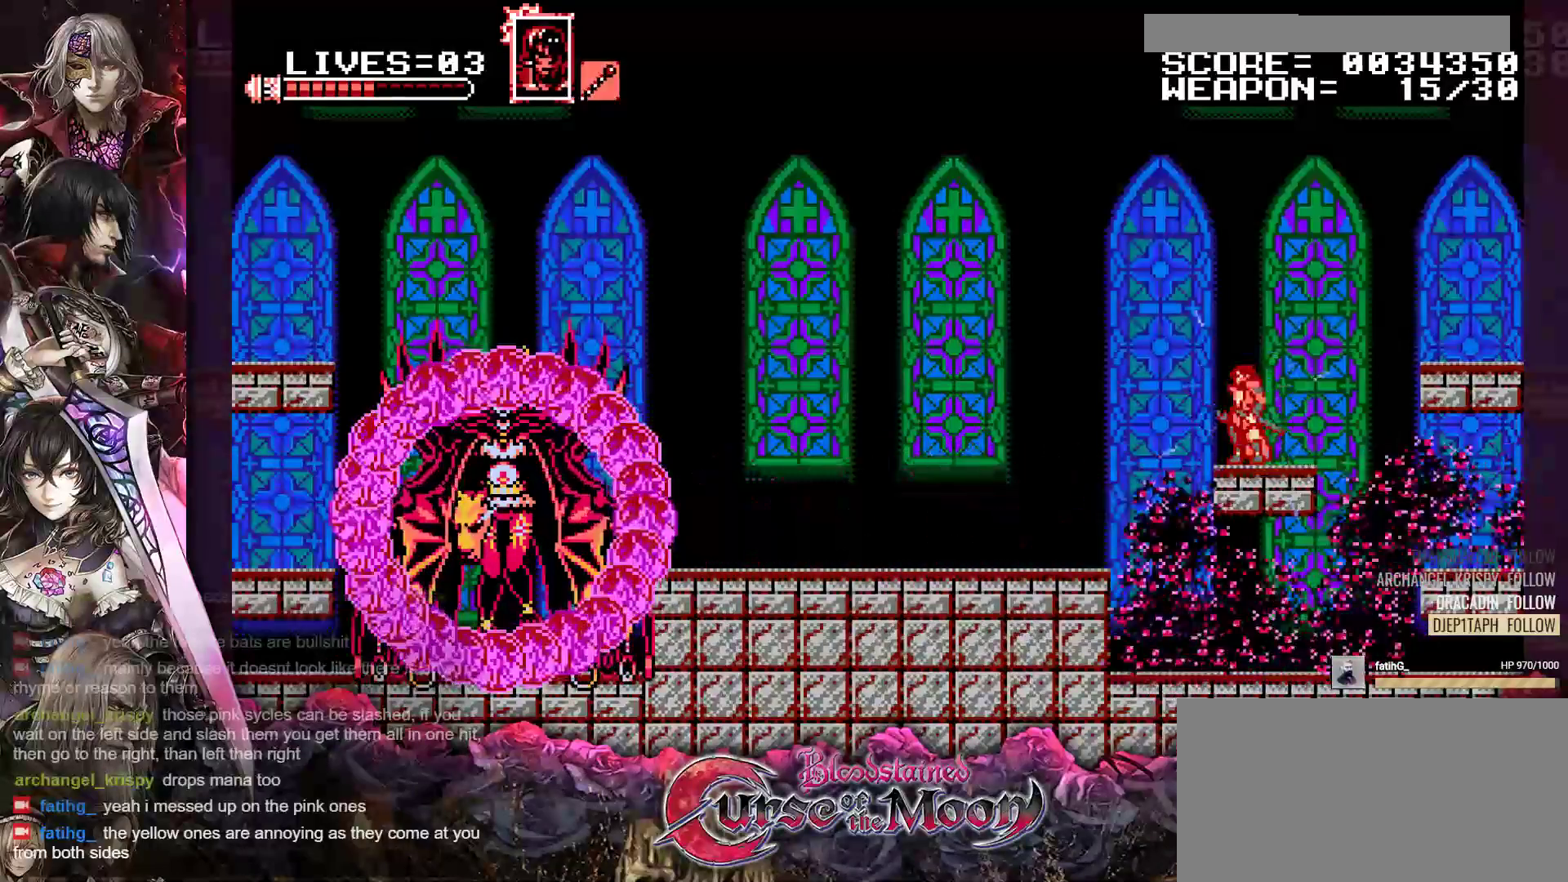
{"buttons": ["B", "Y"], "events": [[500, "B", "down"]]}
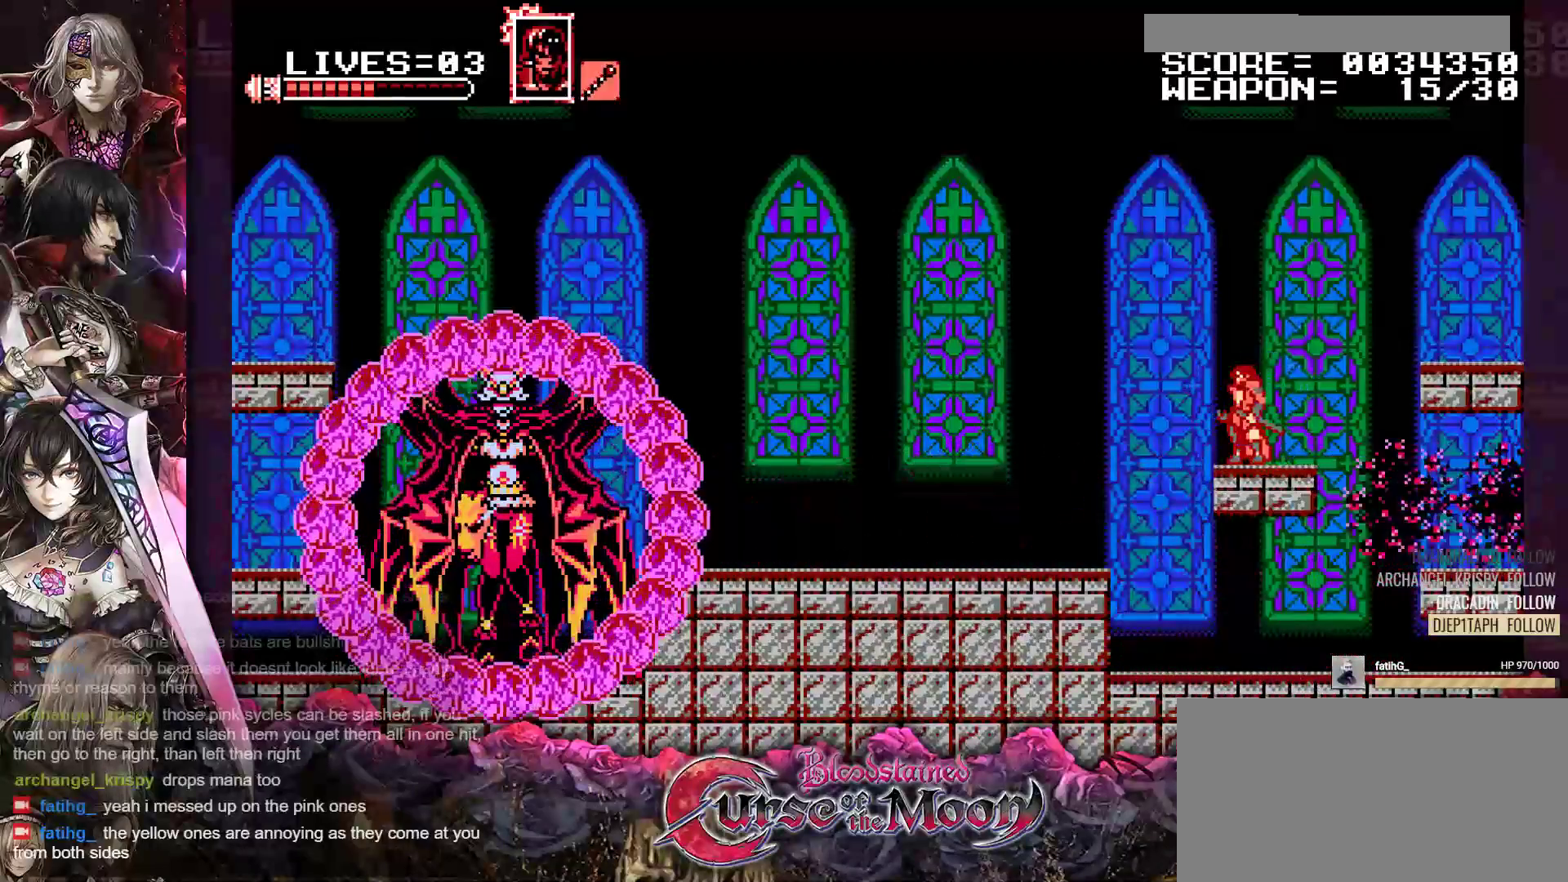
{"buttons": ["B", "Y"], "events": [[200, "B", "up"], [383, "B", "down"]]}
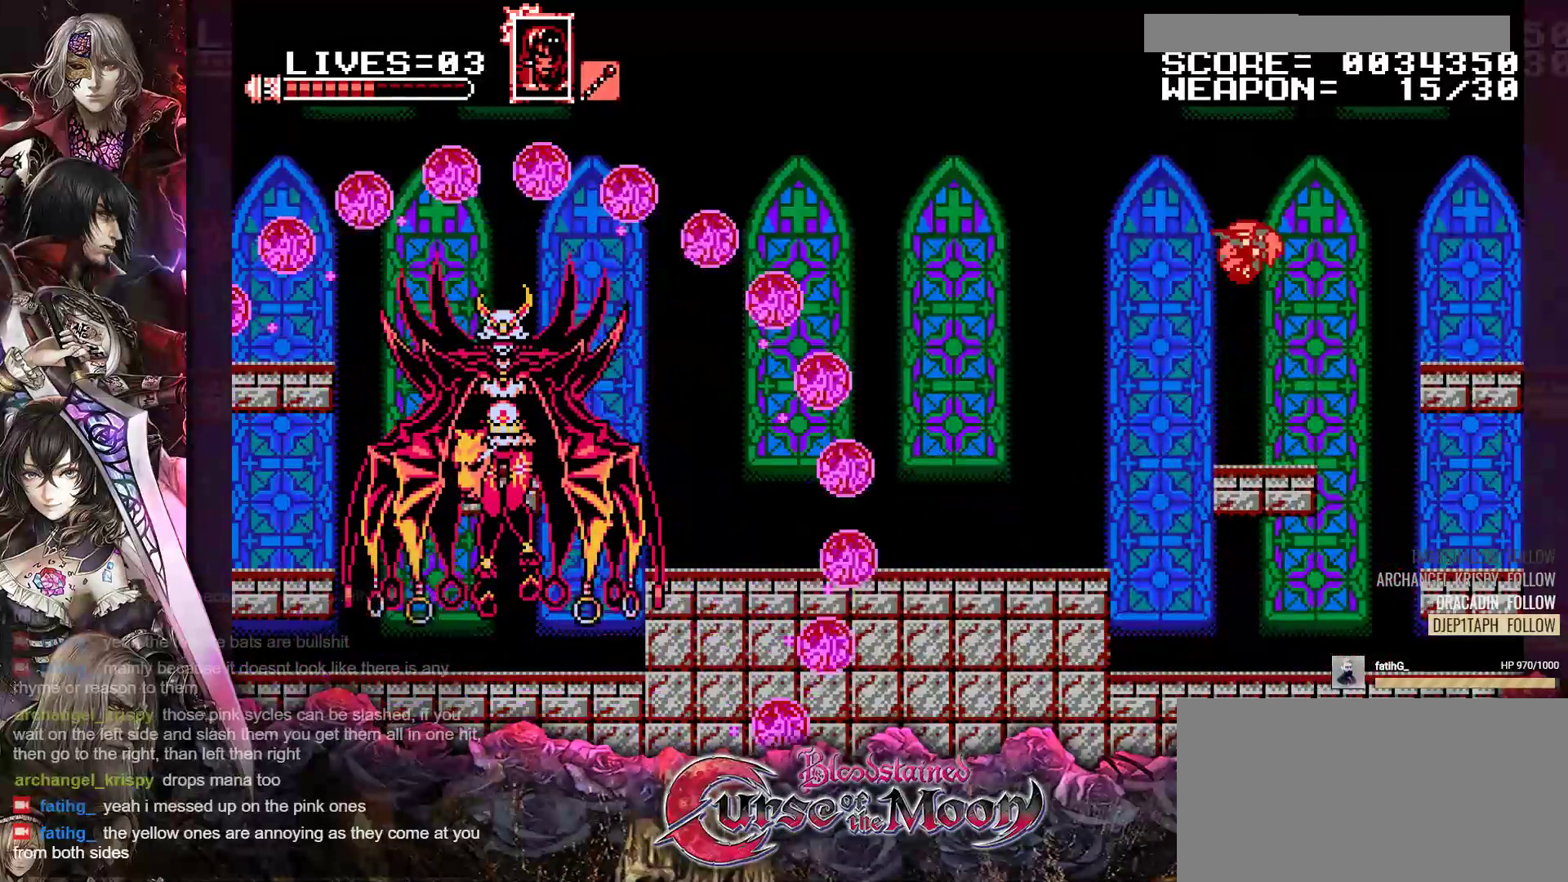
{"buttons": [], "events": [[183, "B", "up"], [200, "Y", "up"]]}
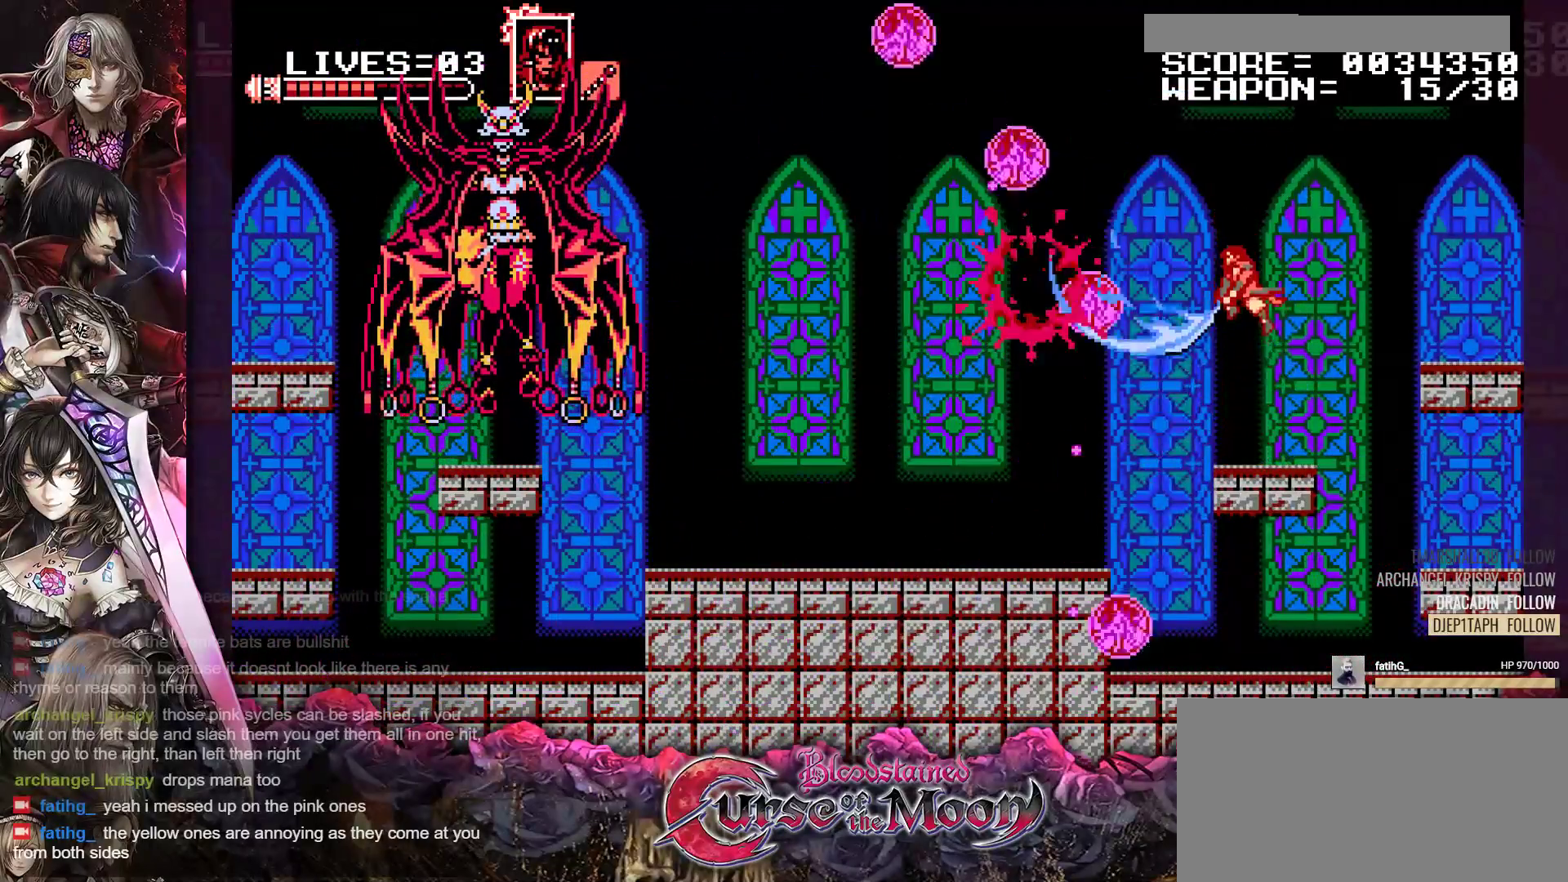
{"buttons": [], "events": []}
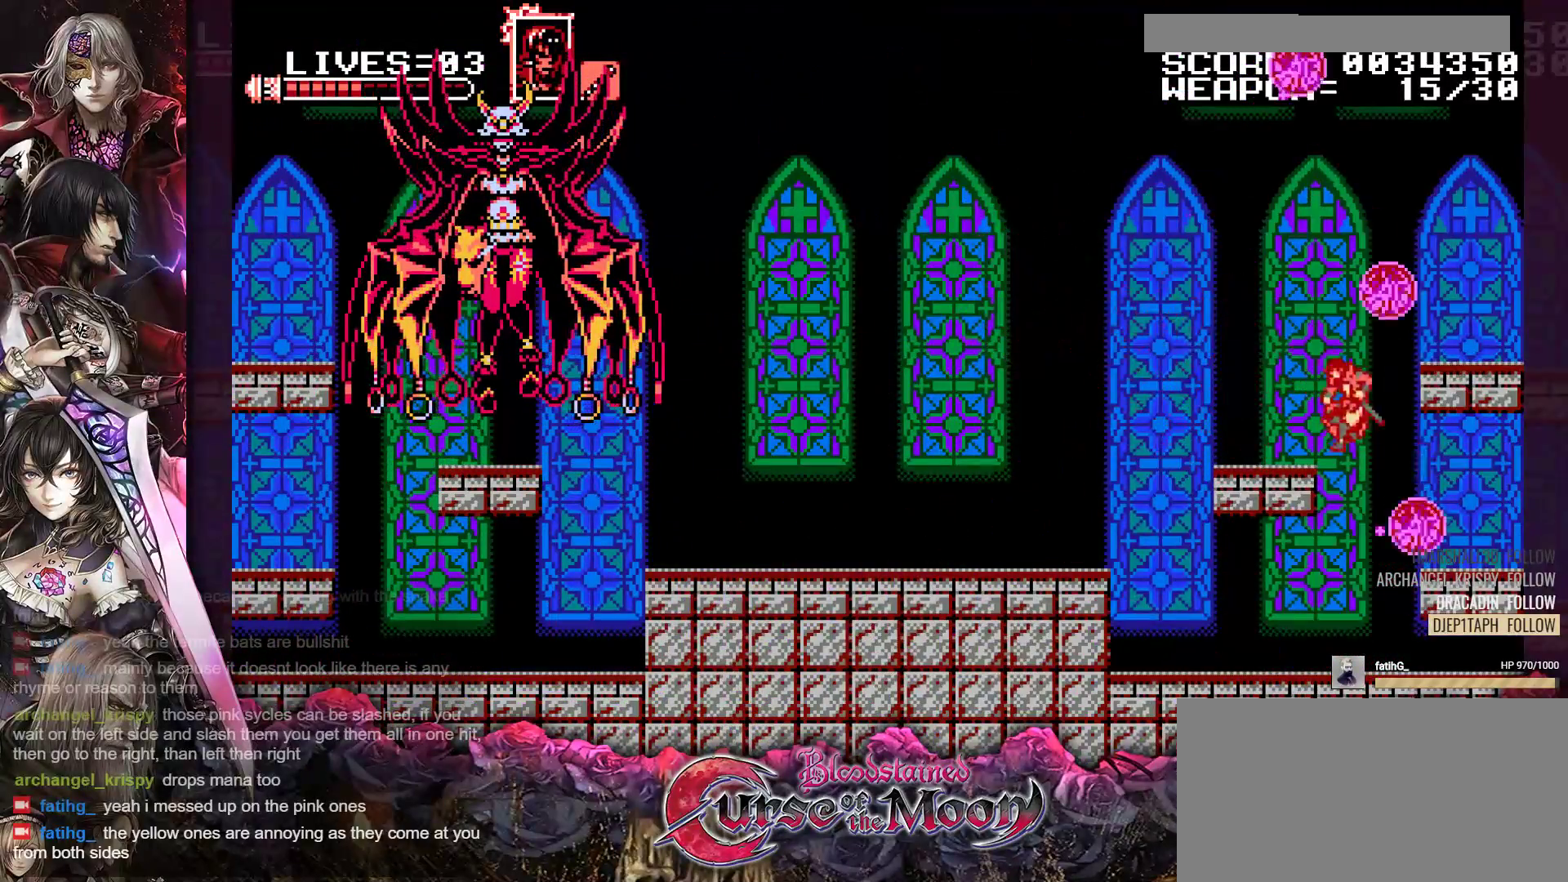
{"buttons": ["Y"], "events": [[267, "Y", "down"]]}
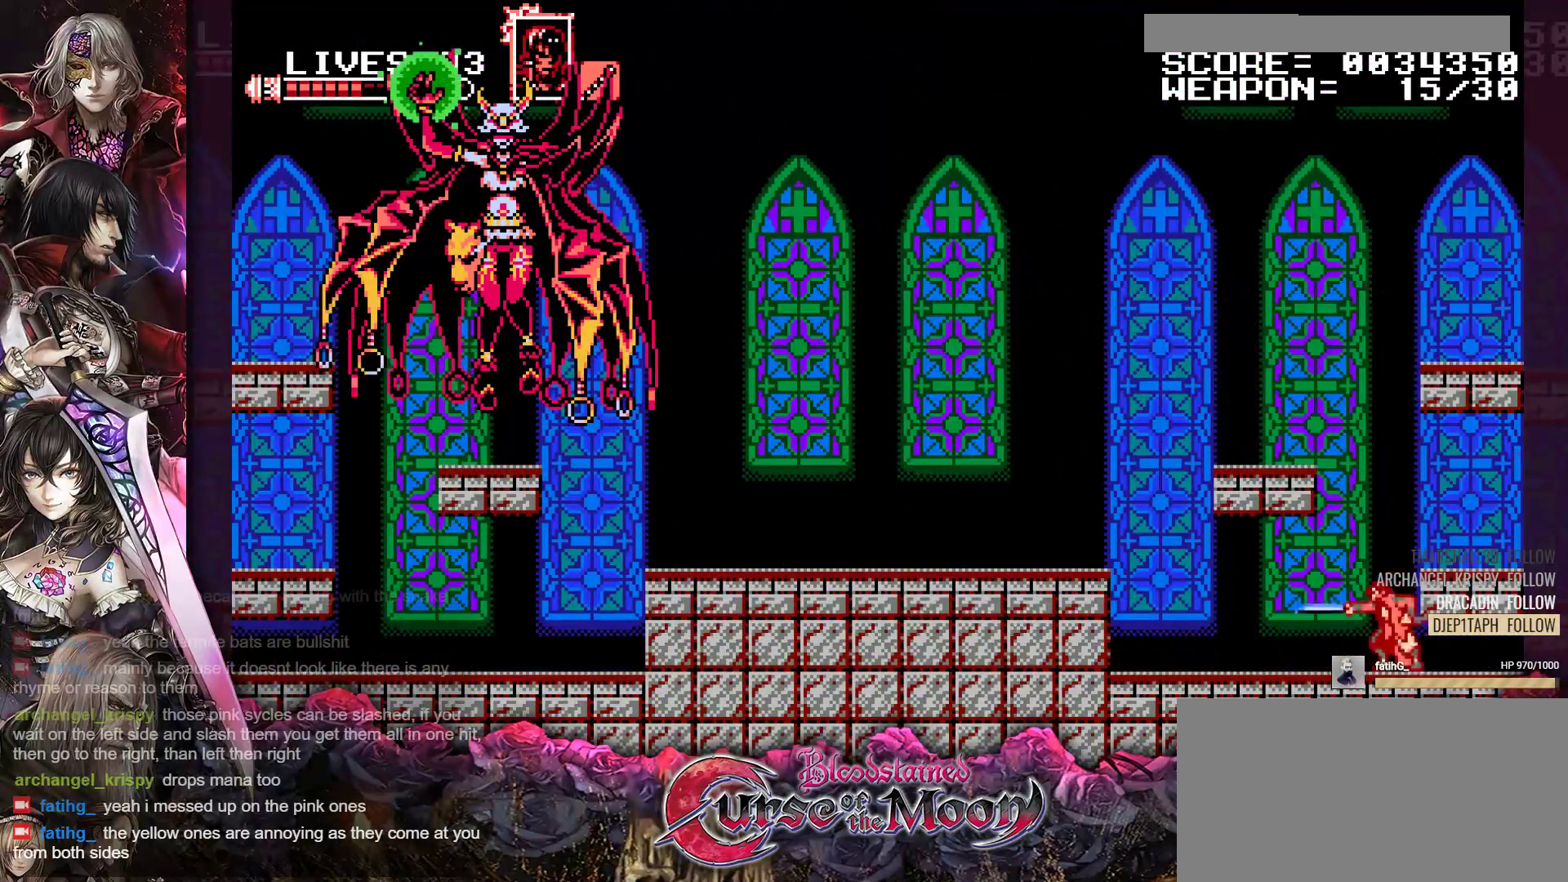
{"buttons": ["Y", "R1", "DPAD_LEFT"], "events": [[33, "DPAD_LEFT", "down"], [417, "R1", "down"]]}
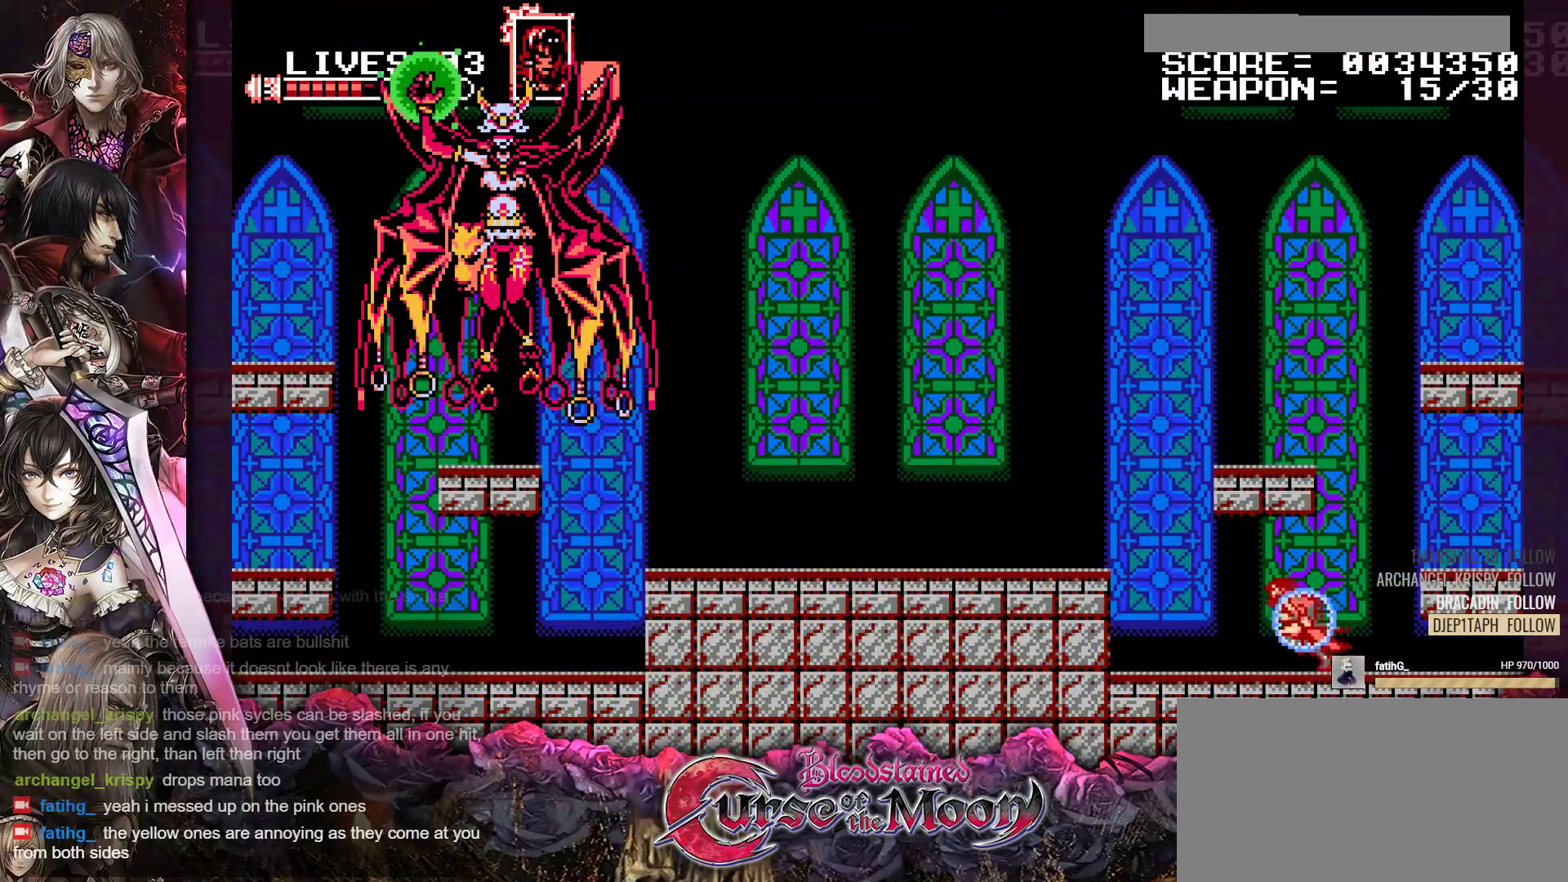
{"buttons": ["Y", "R1", "DPAD_LEFT"], "events": [[100, "B", "down"], [367, "B", "up"]]}
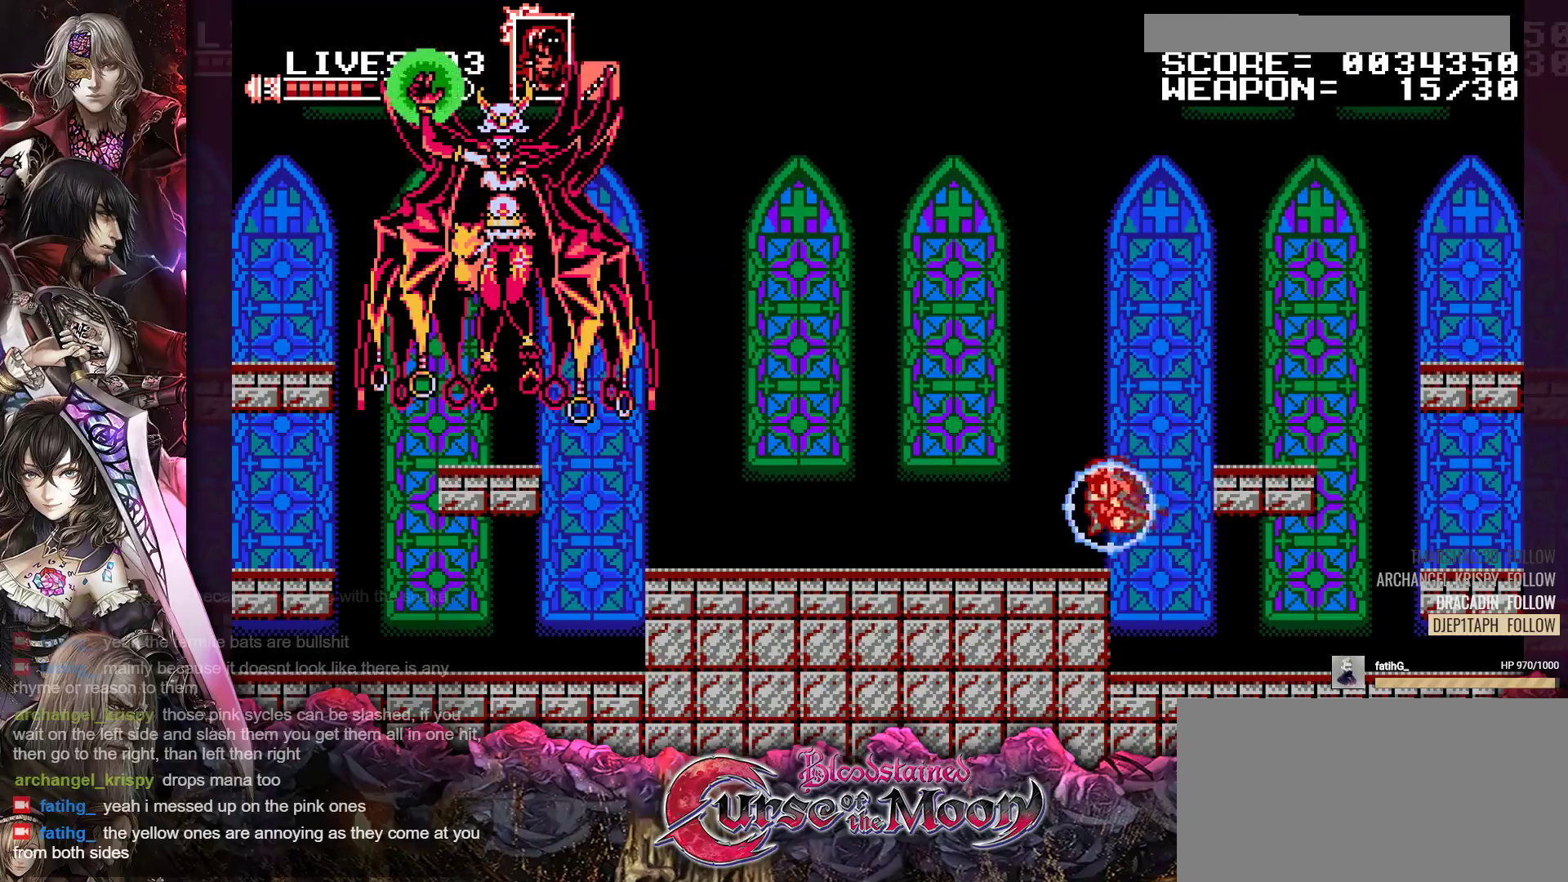
{"buttons": ["Y", "R1", "DPAD_LEFT"], "events": [[117, "R1", "up"], [350, "R1", "down"]]}
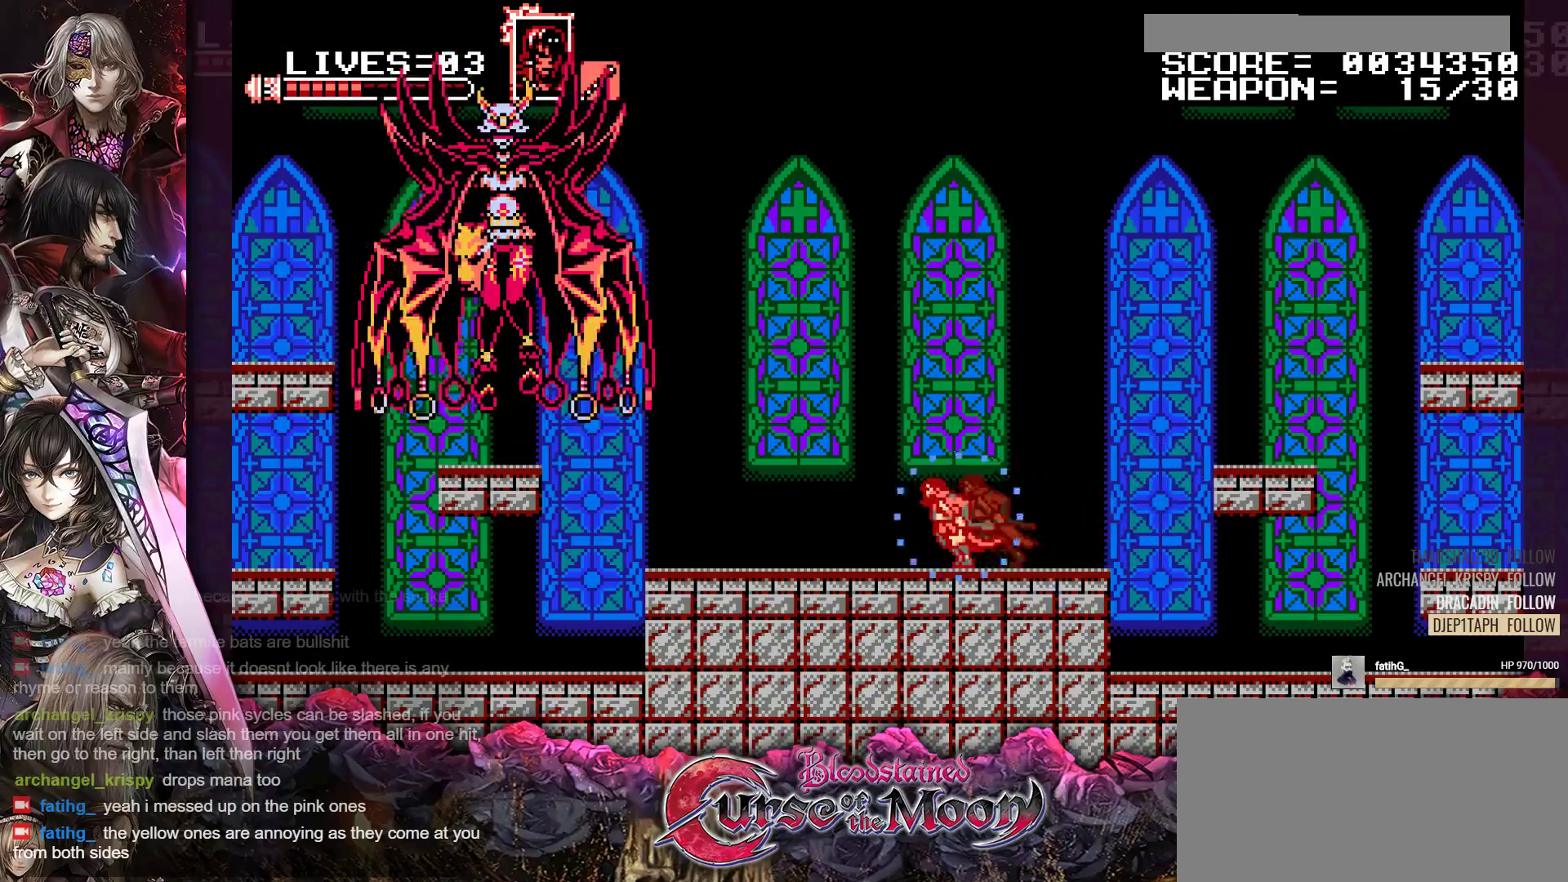
{"buttons": [], "events": [[17, "R1", "up"], [150, "B", "down"], [400, "B", "up"], [433, "Y", "up"], [450, "DPAD_LEFT", "up"]]}
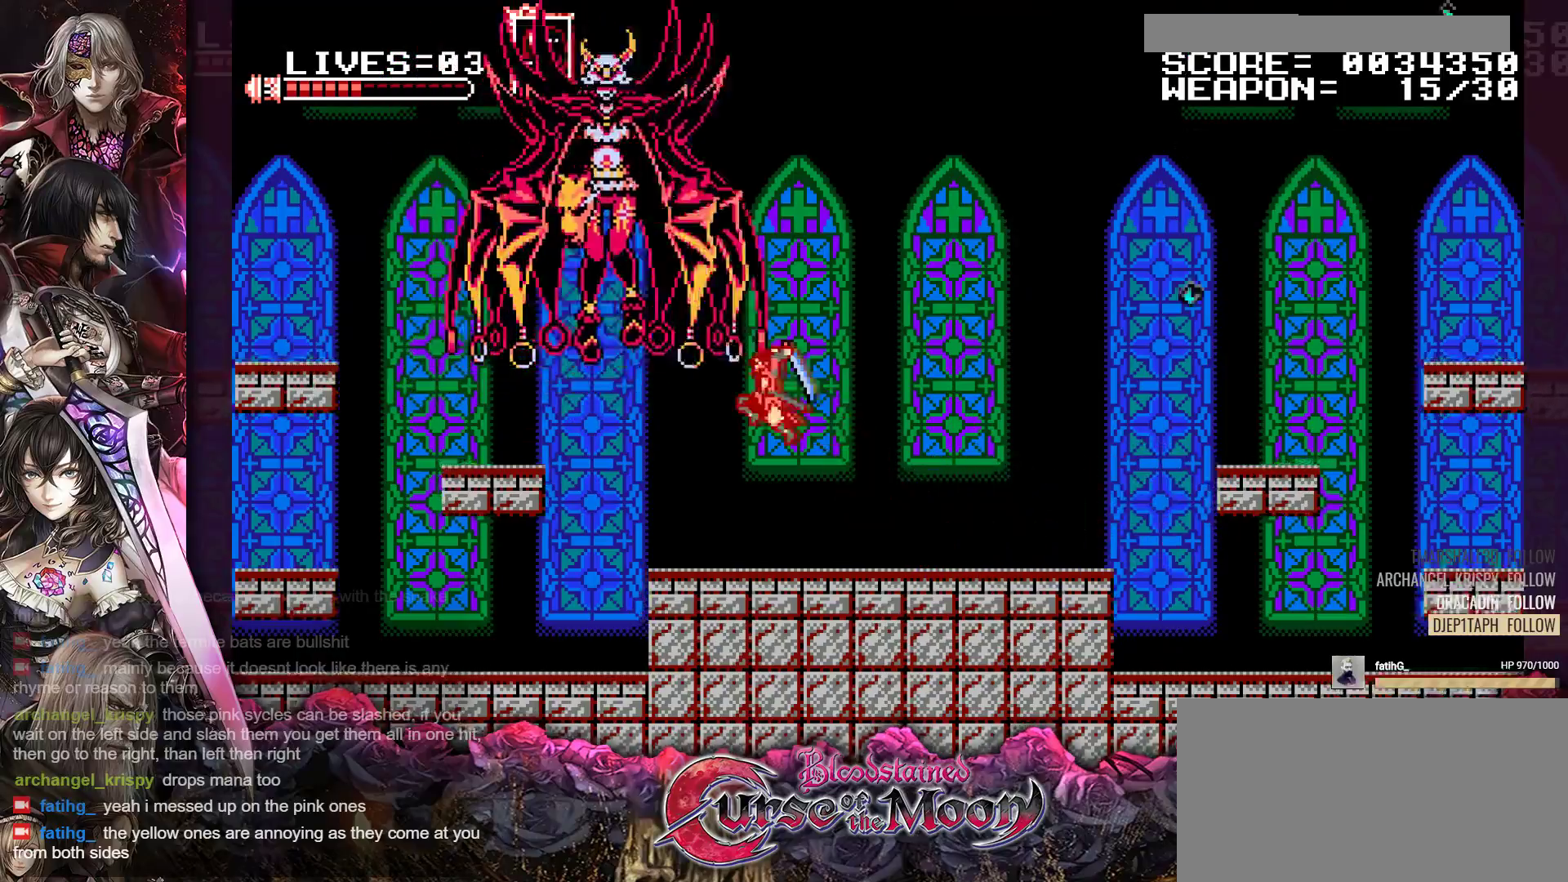
{"buttons": ["Y", "DPAD_LEFT"], "events": [[67, "DPAD_RIGHT", "down"], [167, "DPAD_RIGHT", "up"], [300, "DPAD_LEFT", "down"], [433, "Y", "down"]]}
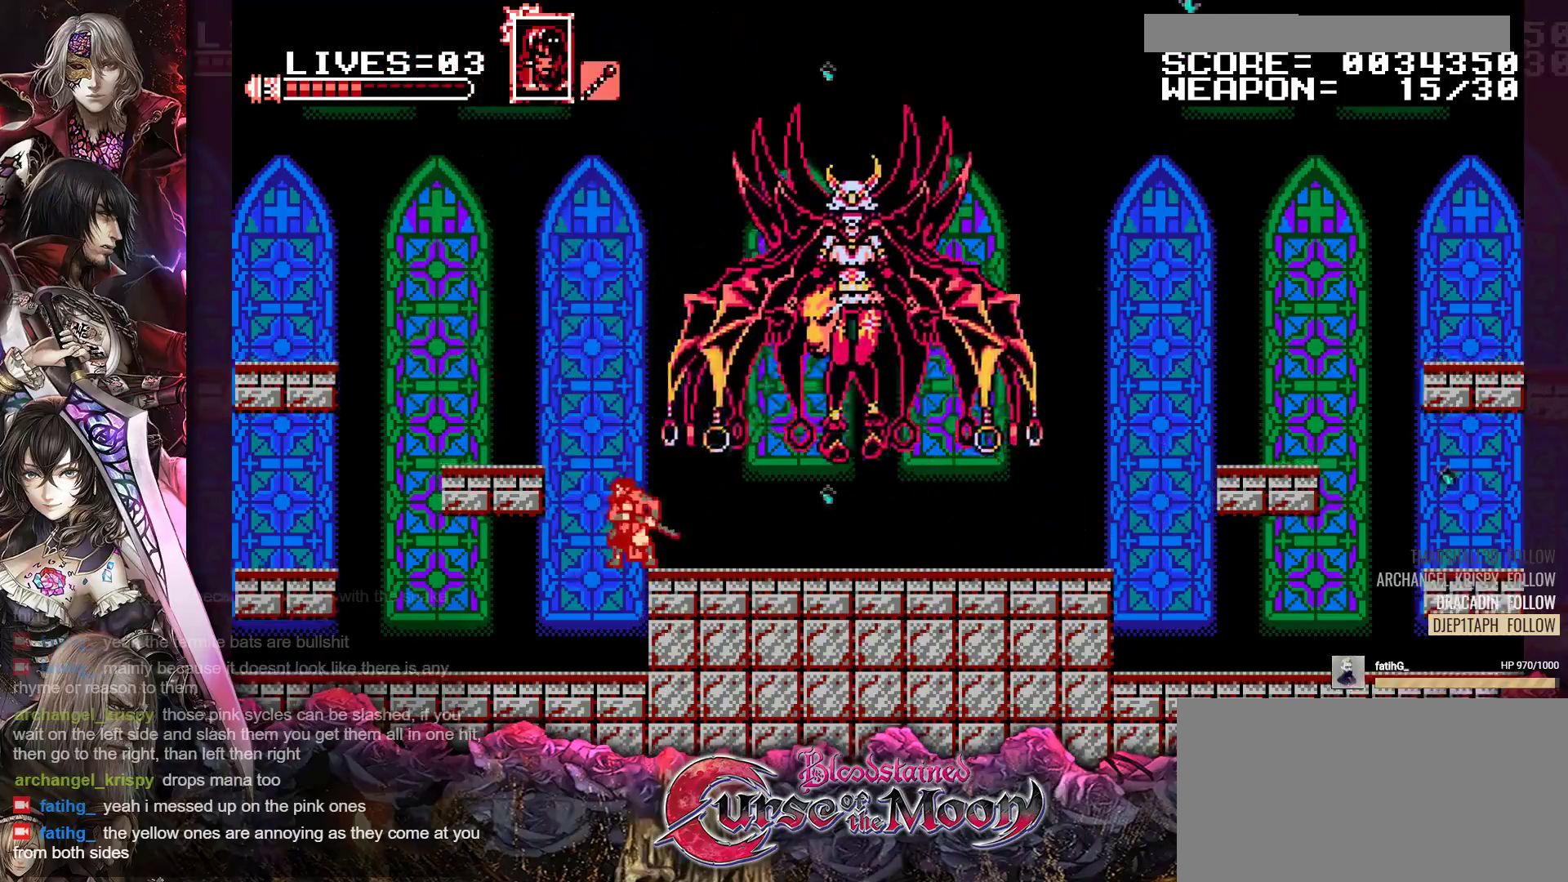
{"buttons": ["Y"], "events": [[33, "DPAD_LEFT", "up"], [250, "DPAD_RIGHT", "down"], [500, "DPAD_RIGHT", "up"]]}
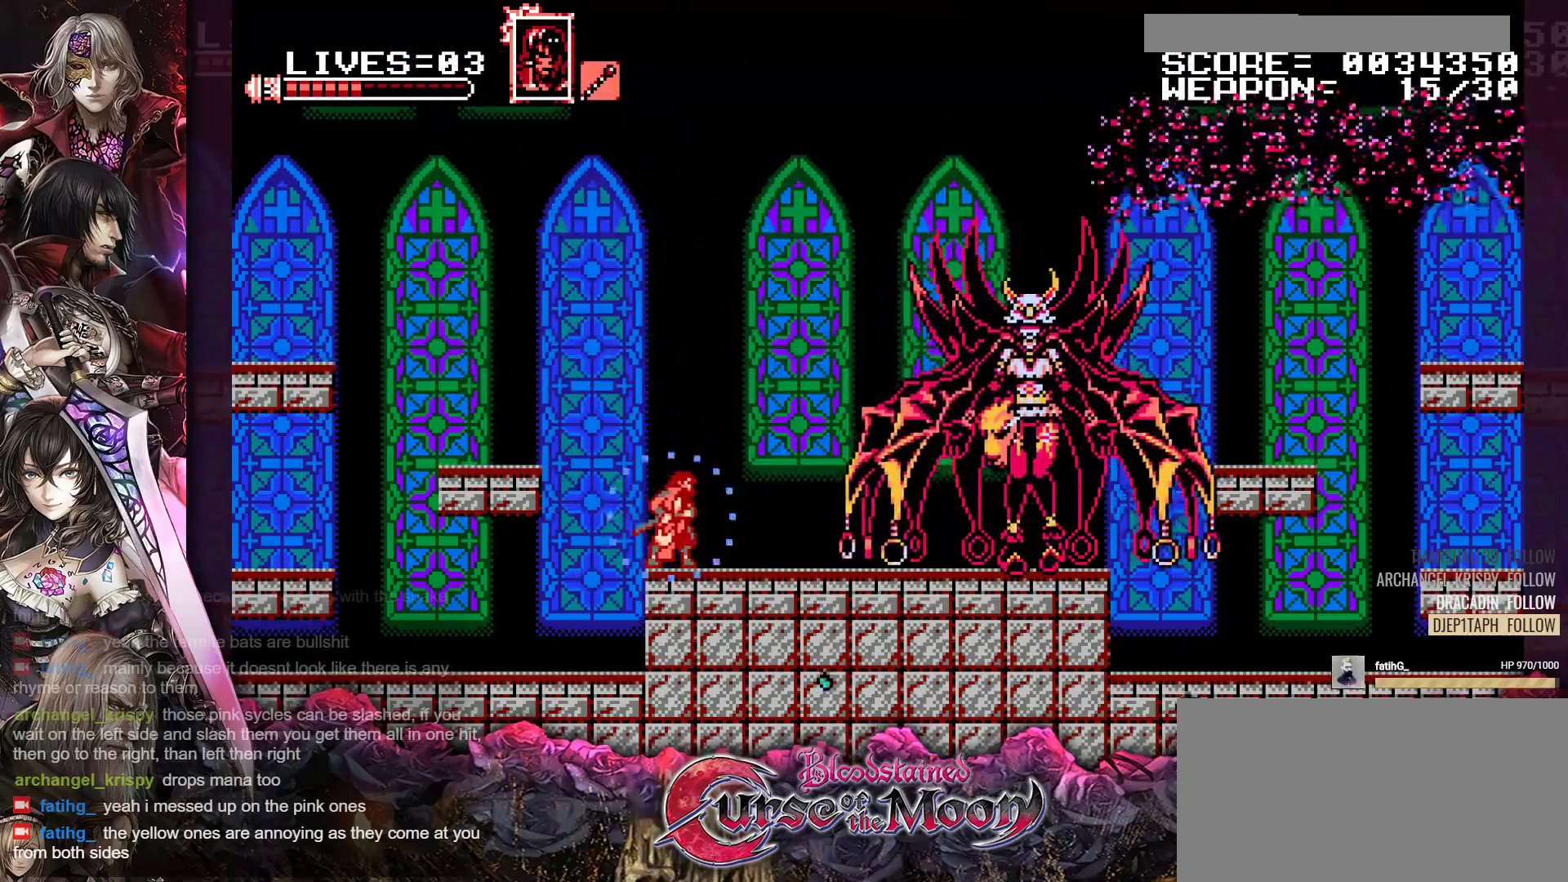
{"buttons": ["B", "Y", "DPAD_LEFT"], "events": [[183, "DPAD_LEFT", "down"], [300, "B", "down"]]}
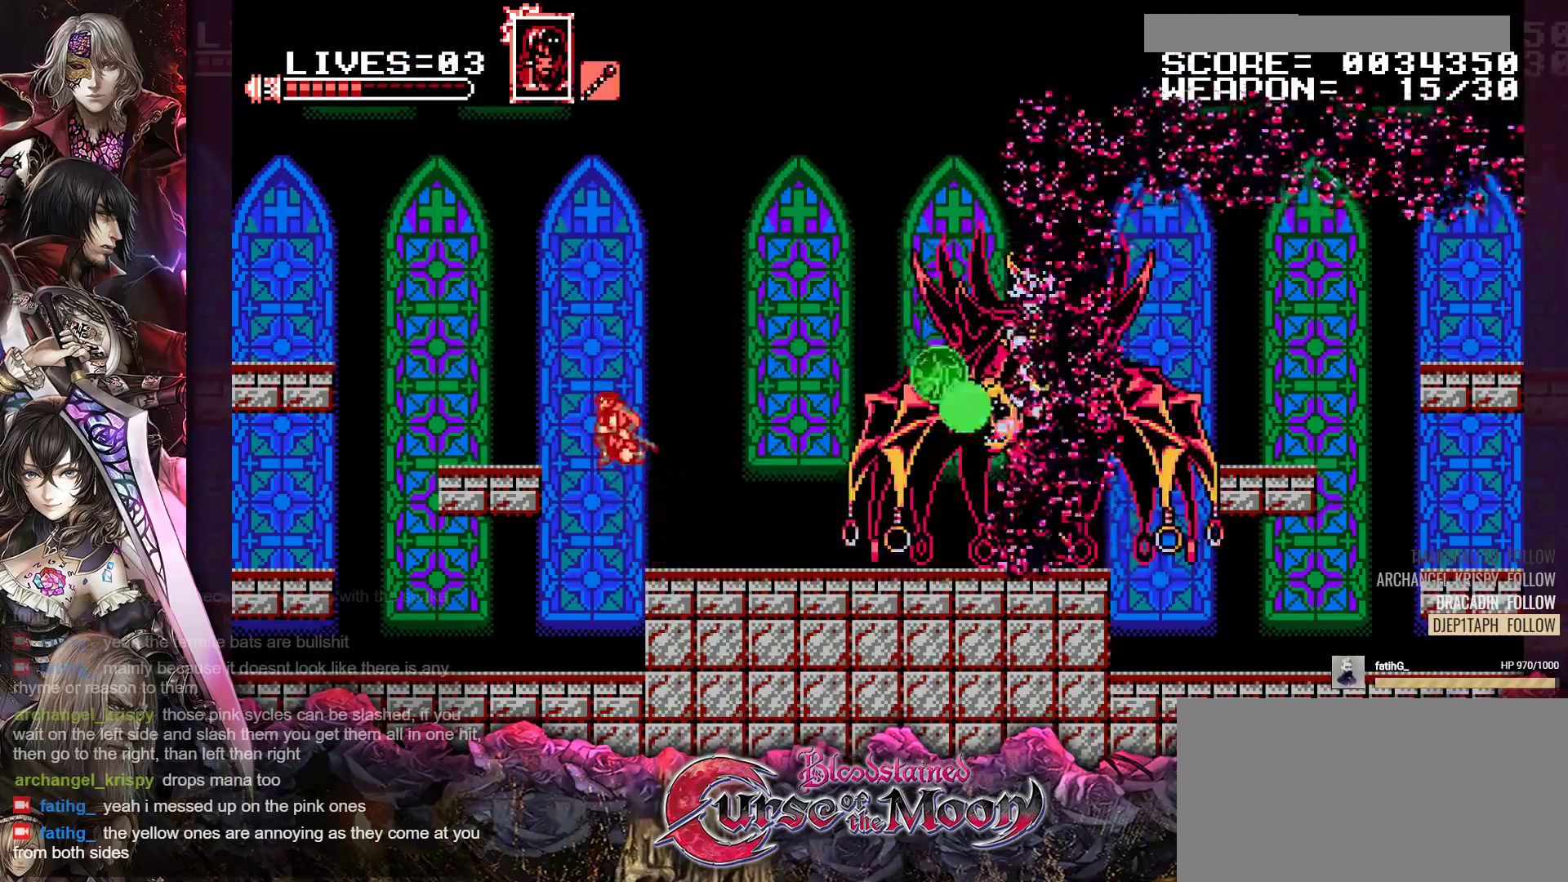
{"buttons": ["Y"], "events": [[17, "B", "up"], [483, "DPAD_LEFT", "up"]]}
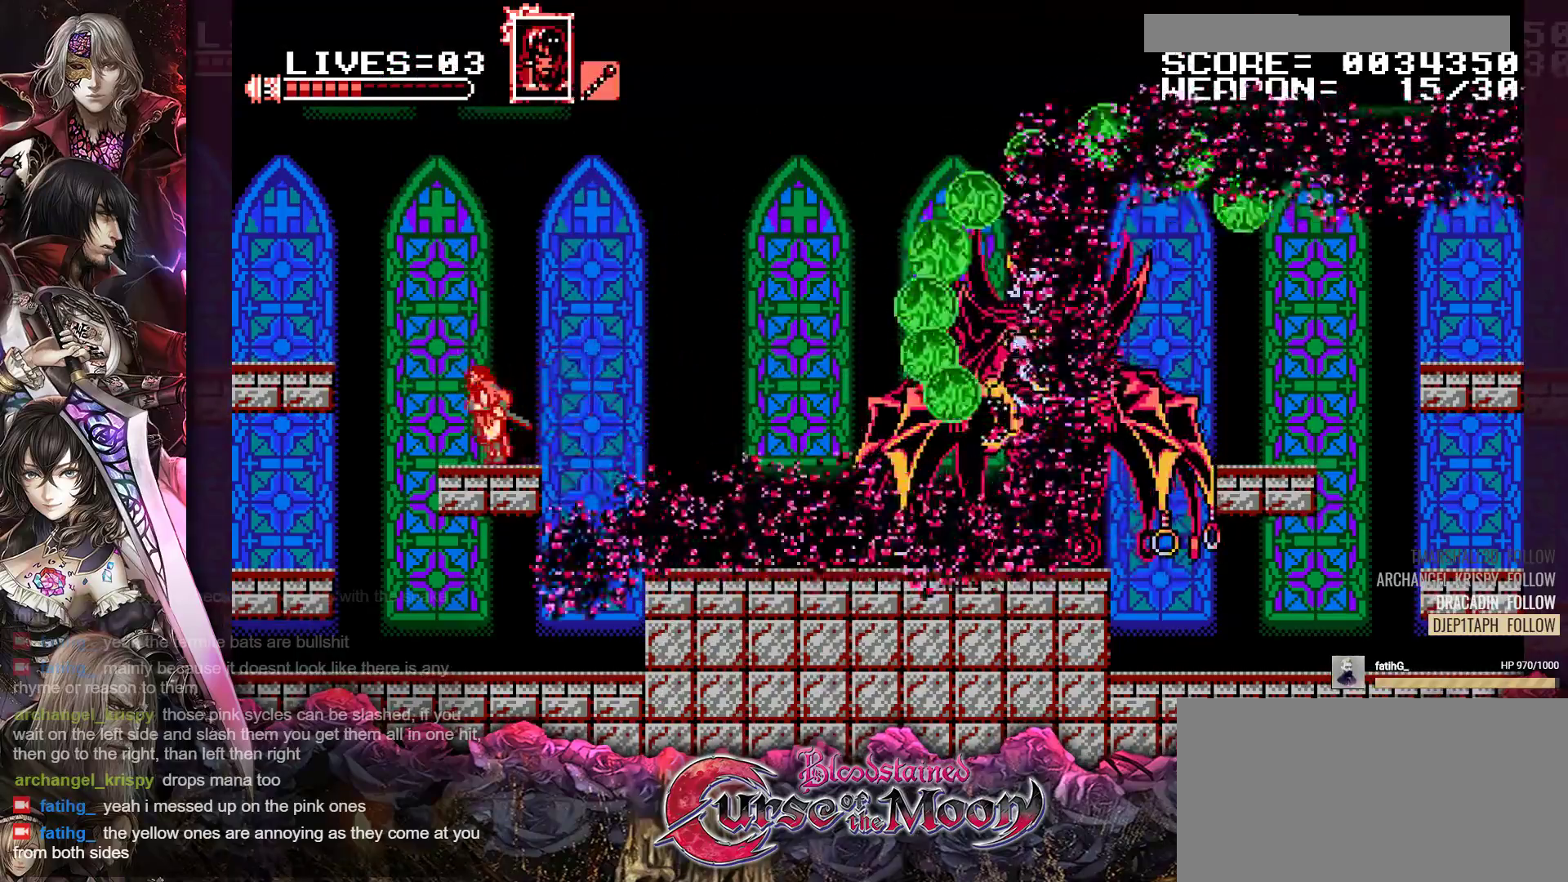
{"buttons": ["Y", "DPAD_RIGHT"], "events": [[67, "B", "down"], [283, "B", "up"], [400, "DPAD_RIGHT", "down"]]}
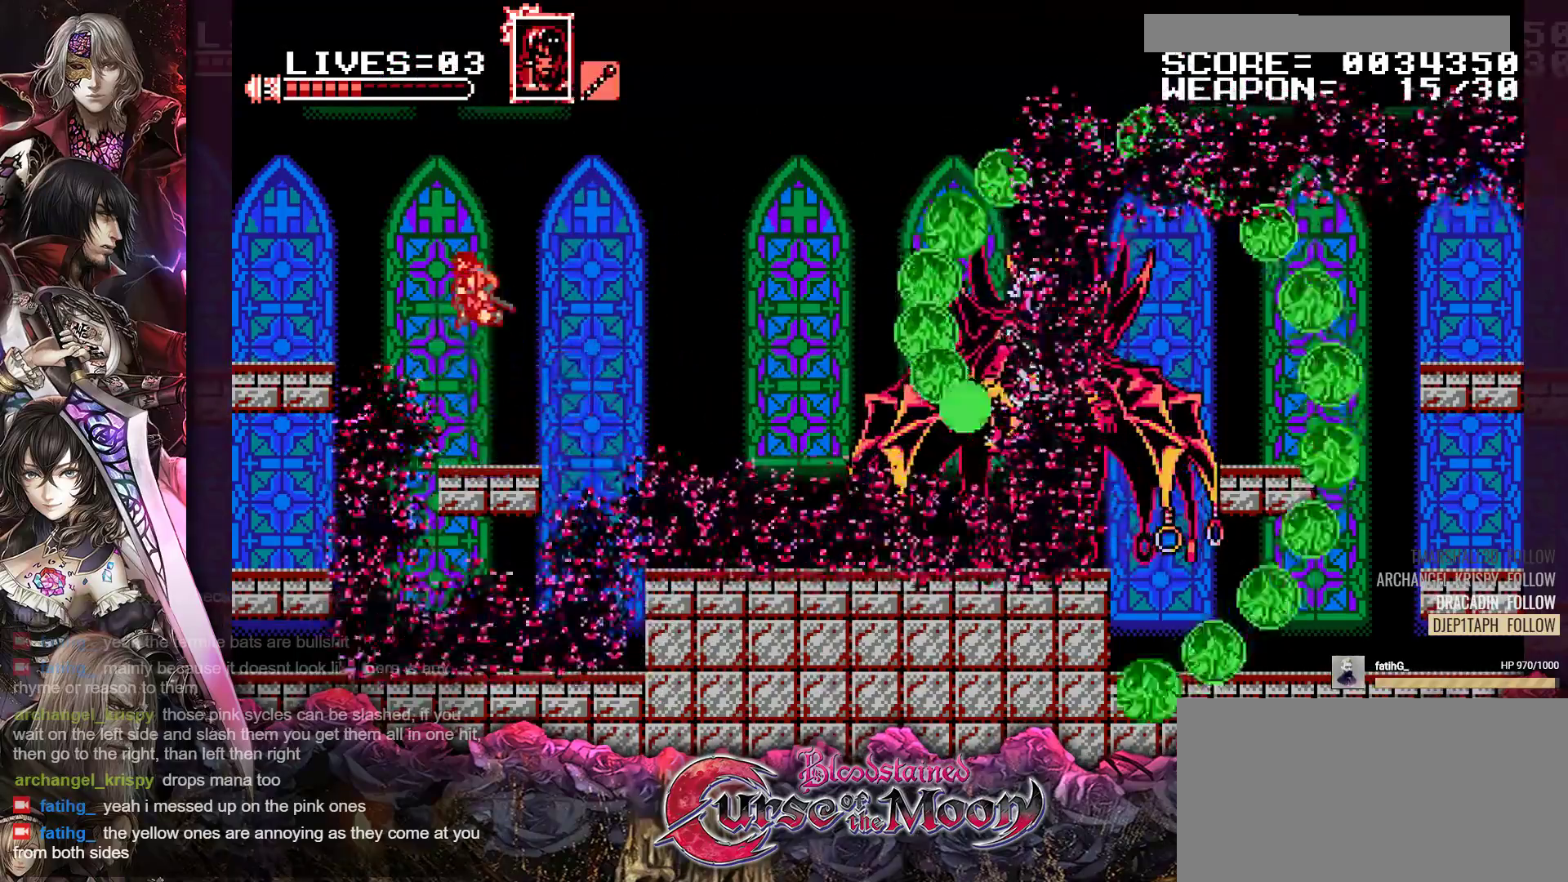
{"buttons": ["Y"], "events": [[150, "DPAD_RIGHT", "up"]]}
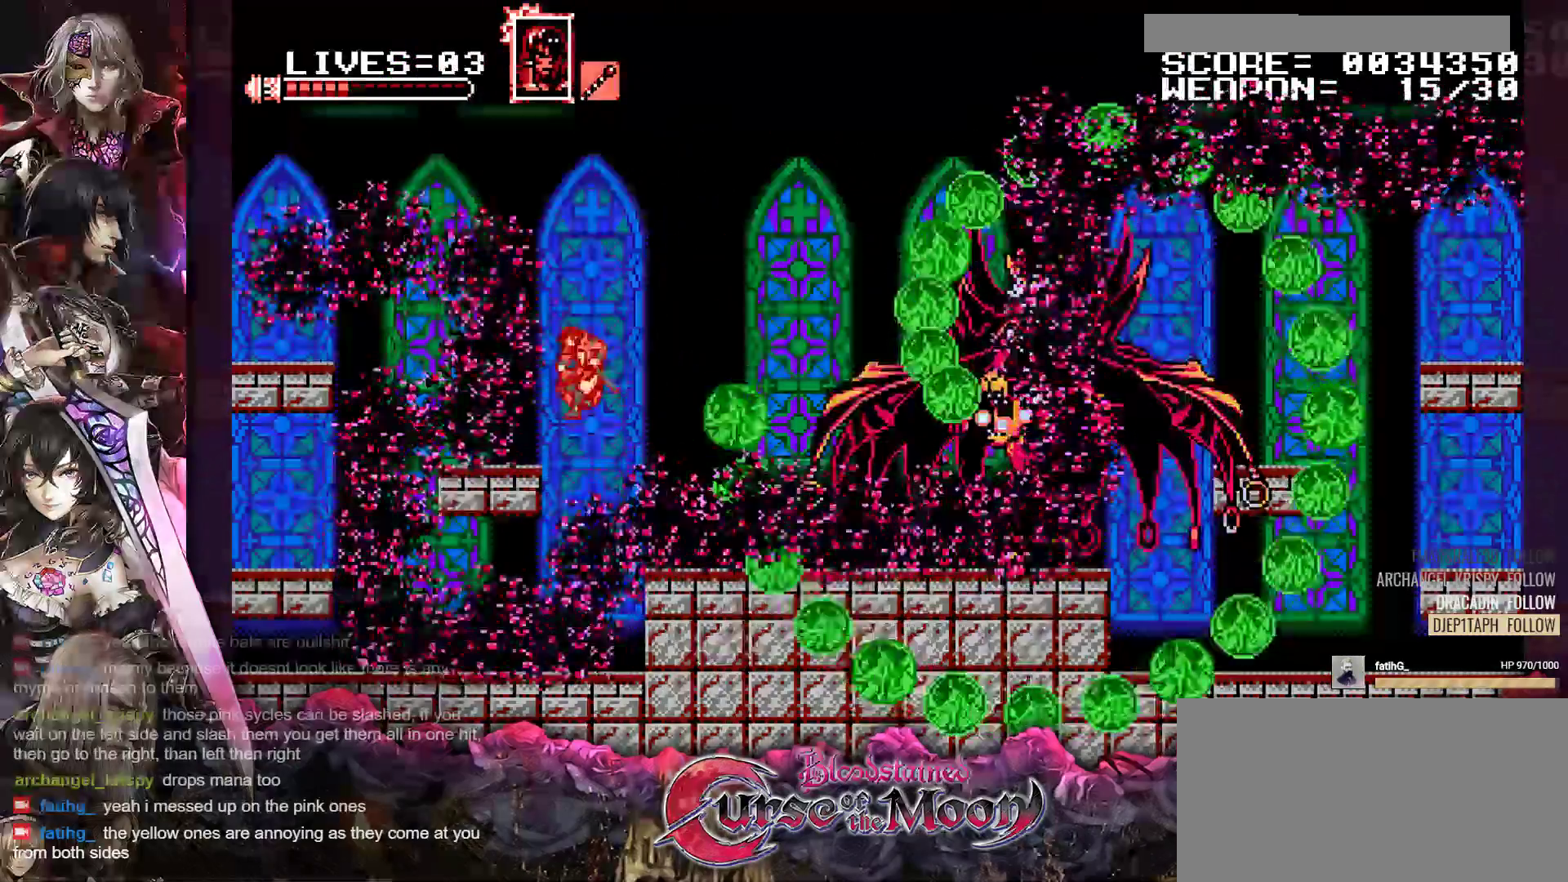
{"buttons": ["Y", "DPAD_RIGHT"], "events": [[233, "DPAD_RIGHT", "down"], [283, "B", "down"], [483, "B", "up"]]}
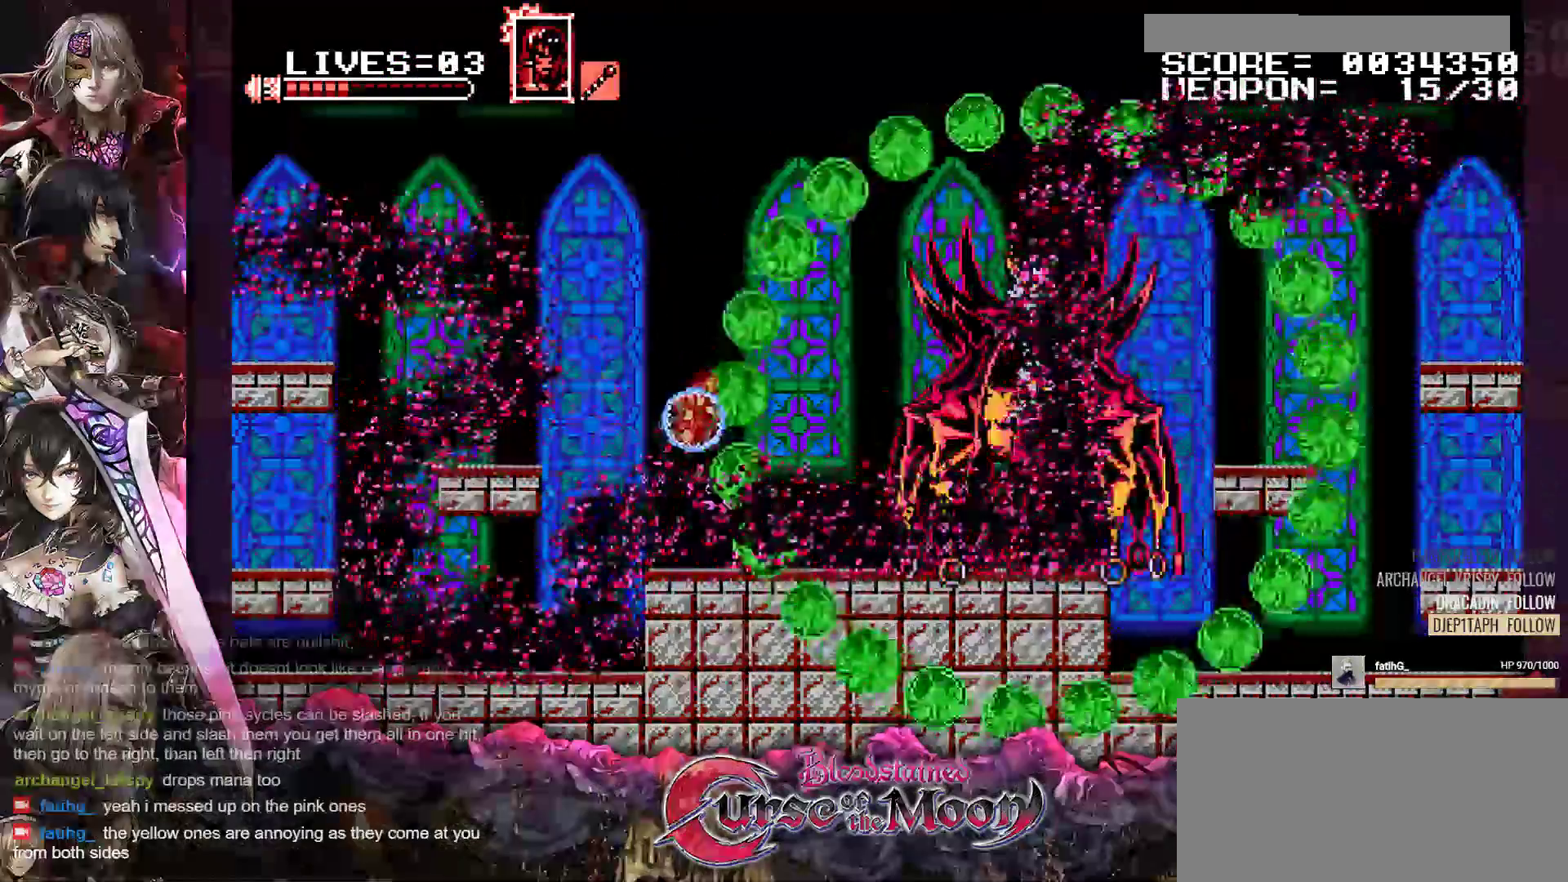
{"buttons": ["DPAD_RIGHT"], "events": [[100, "B", "down"], [233, "B", "up"], [267, "Y", "up"]]}
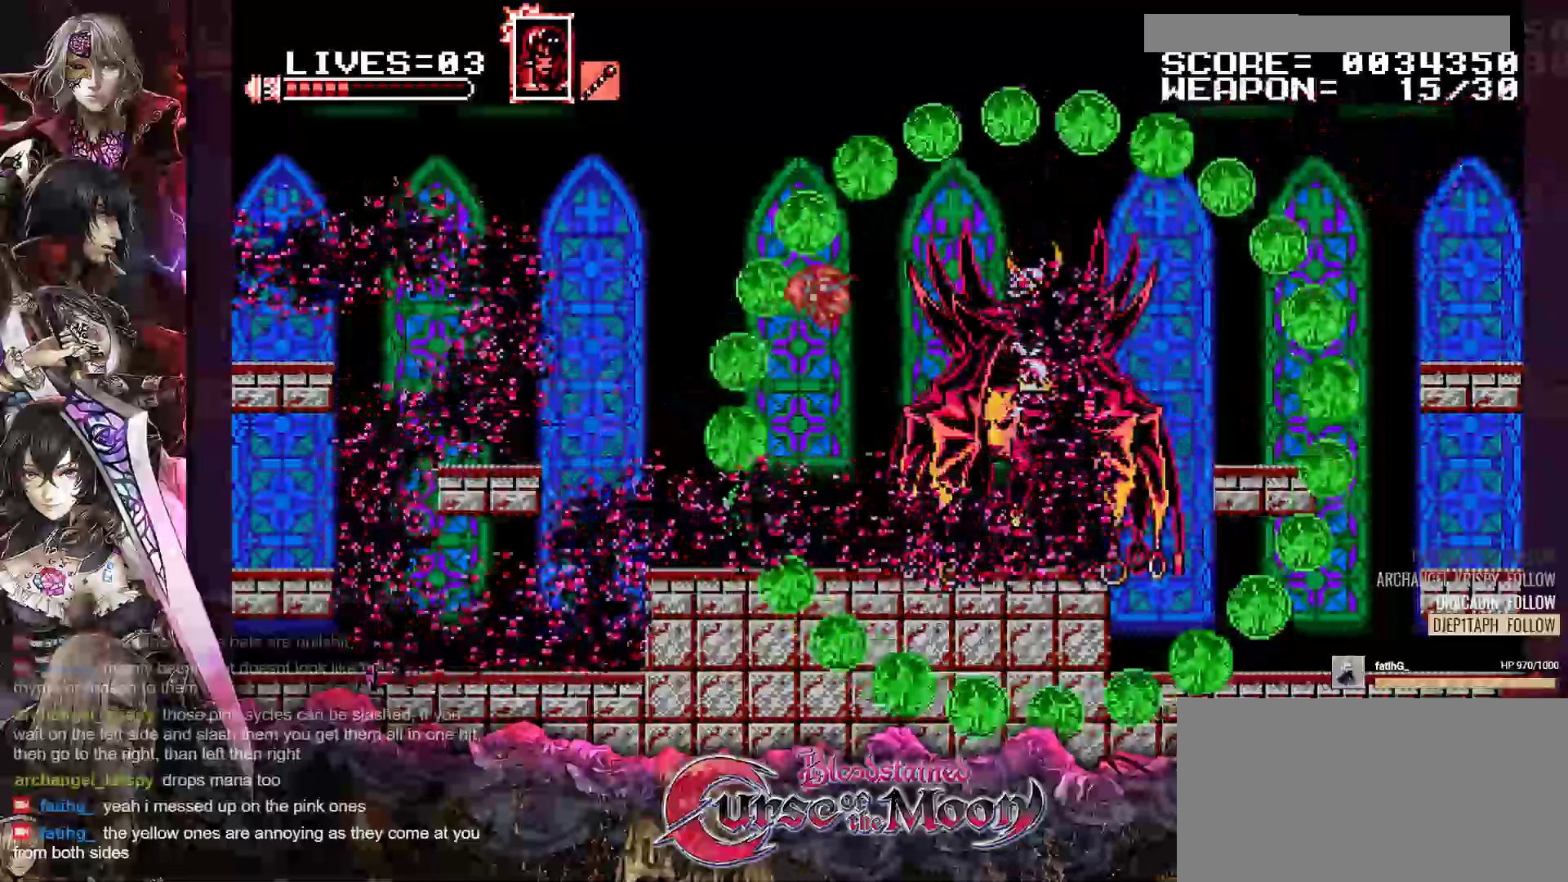
{"buttons": ["B", "Y"], "events": [[133, "DPAD_RIGHT", "up"], [400, "B", "down"], [417, "Y", "down"]]}
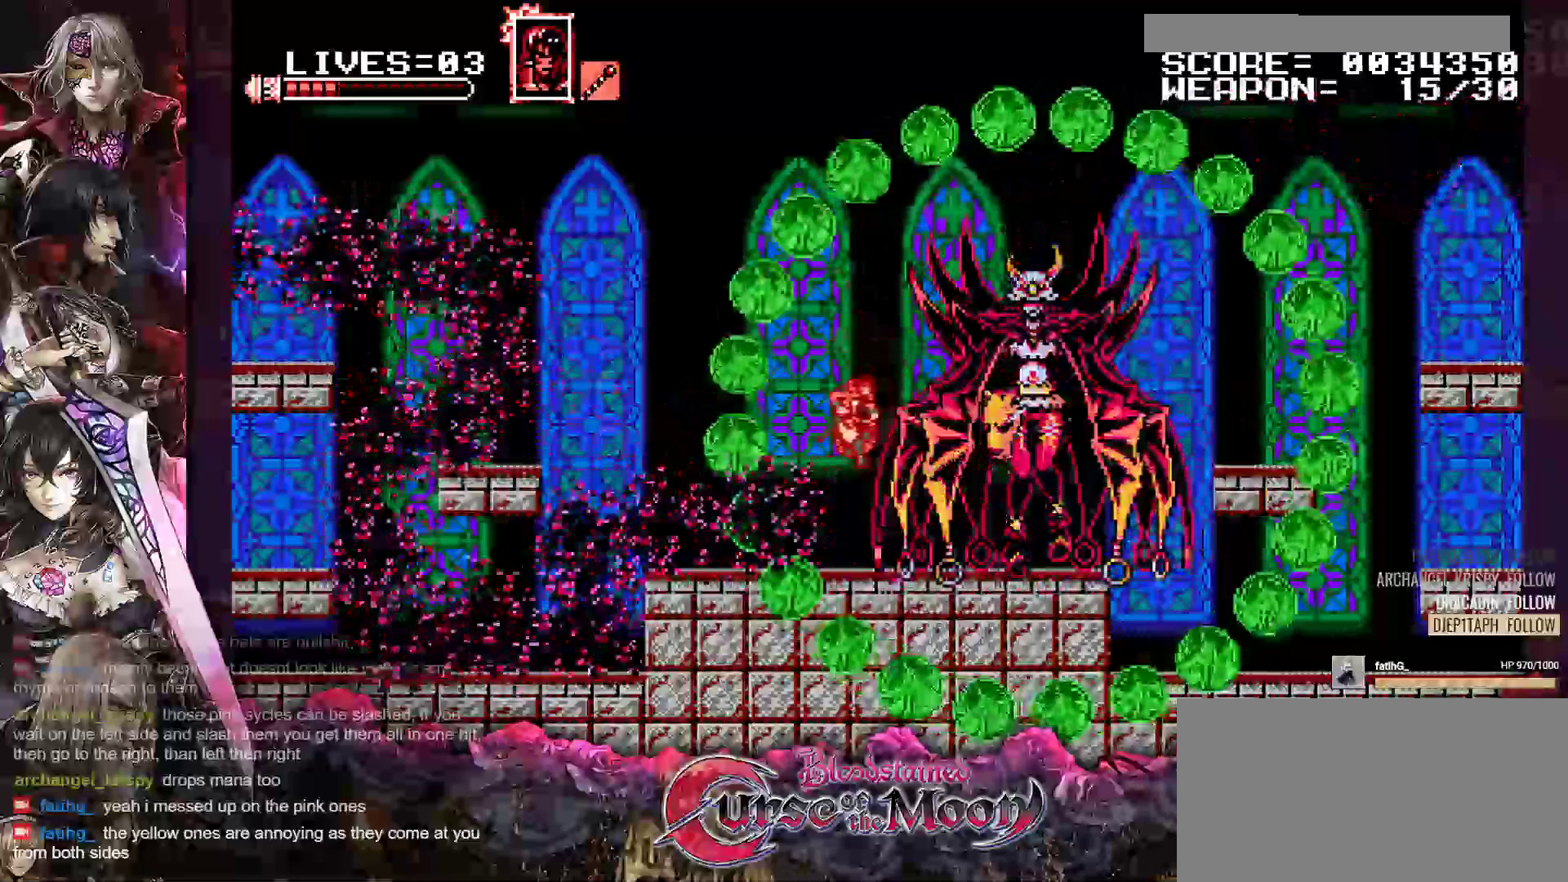
{"buttons": ["B", "Y", "DPAD_RIGHT"], "events": [[150, "B", "up"], [167, "Y", "up"], [333, "B", "down"], [333, "Y", "down"], [367, "DPAD_RIGHT", "down"]]}